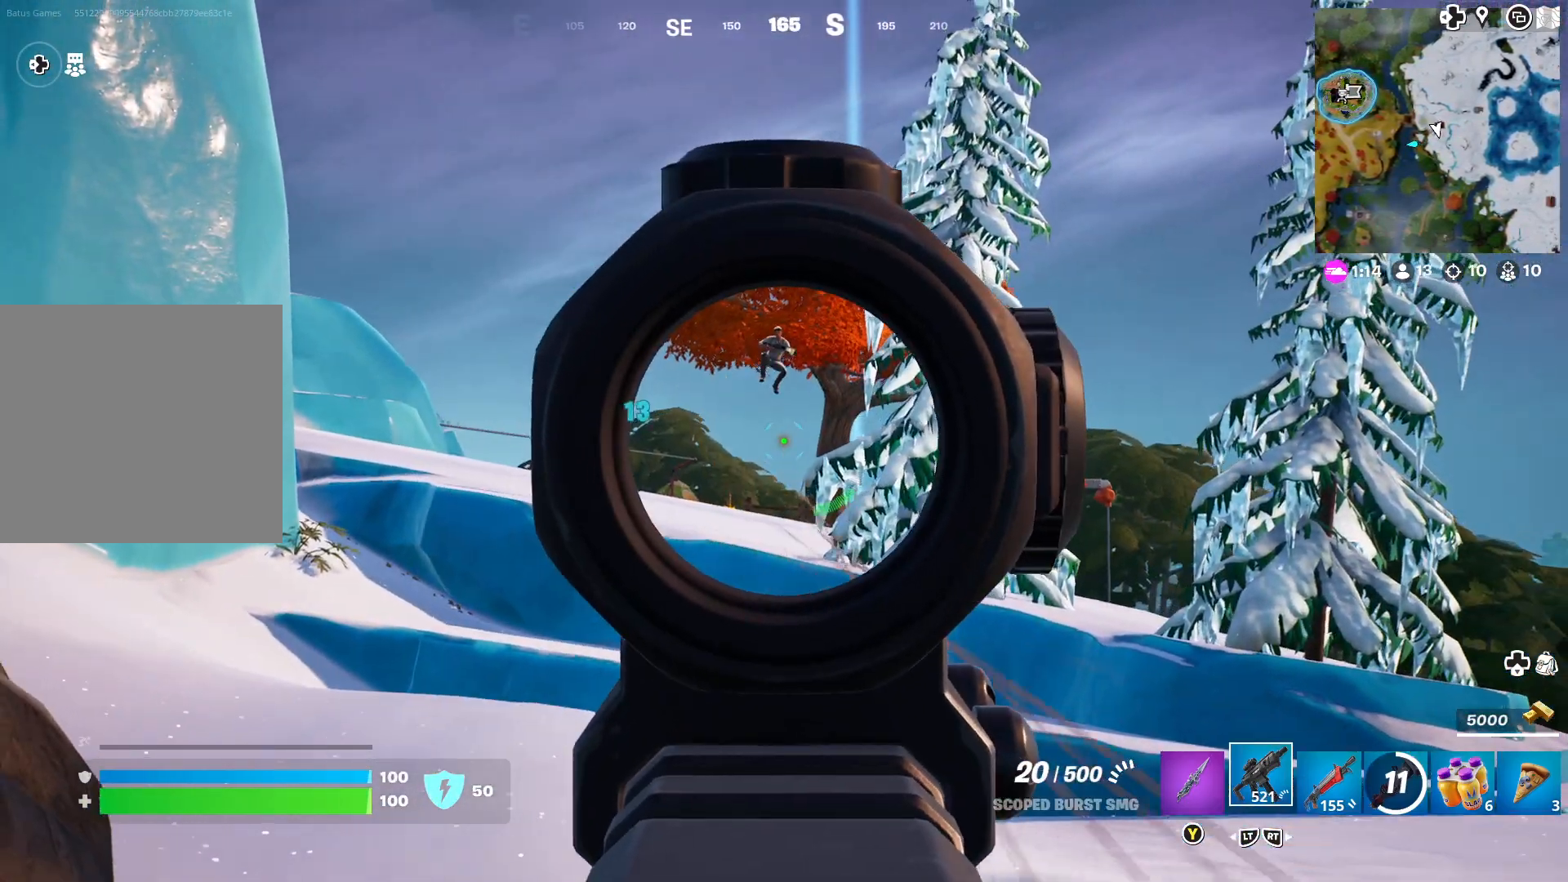
Gameplay with a controller (Xbox layout); each line is a JSON object with the inputs held at the frame after it. "events" lists button and stick changes between this image and that frame as [ms after this image, input, new state], when the widget could be followed in between.
{"buttons": ["L1", "R1"], "left_stick": "left", "right_stick": "down-right", "events": [[167, "right_stick", "right"], [200, "left_stick", "center"], [283, "left_stick", "left"], [500, "right_stick", "down-right"]]}
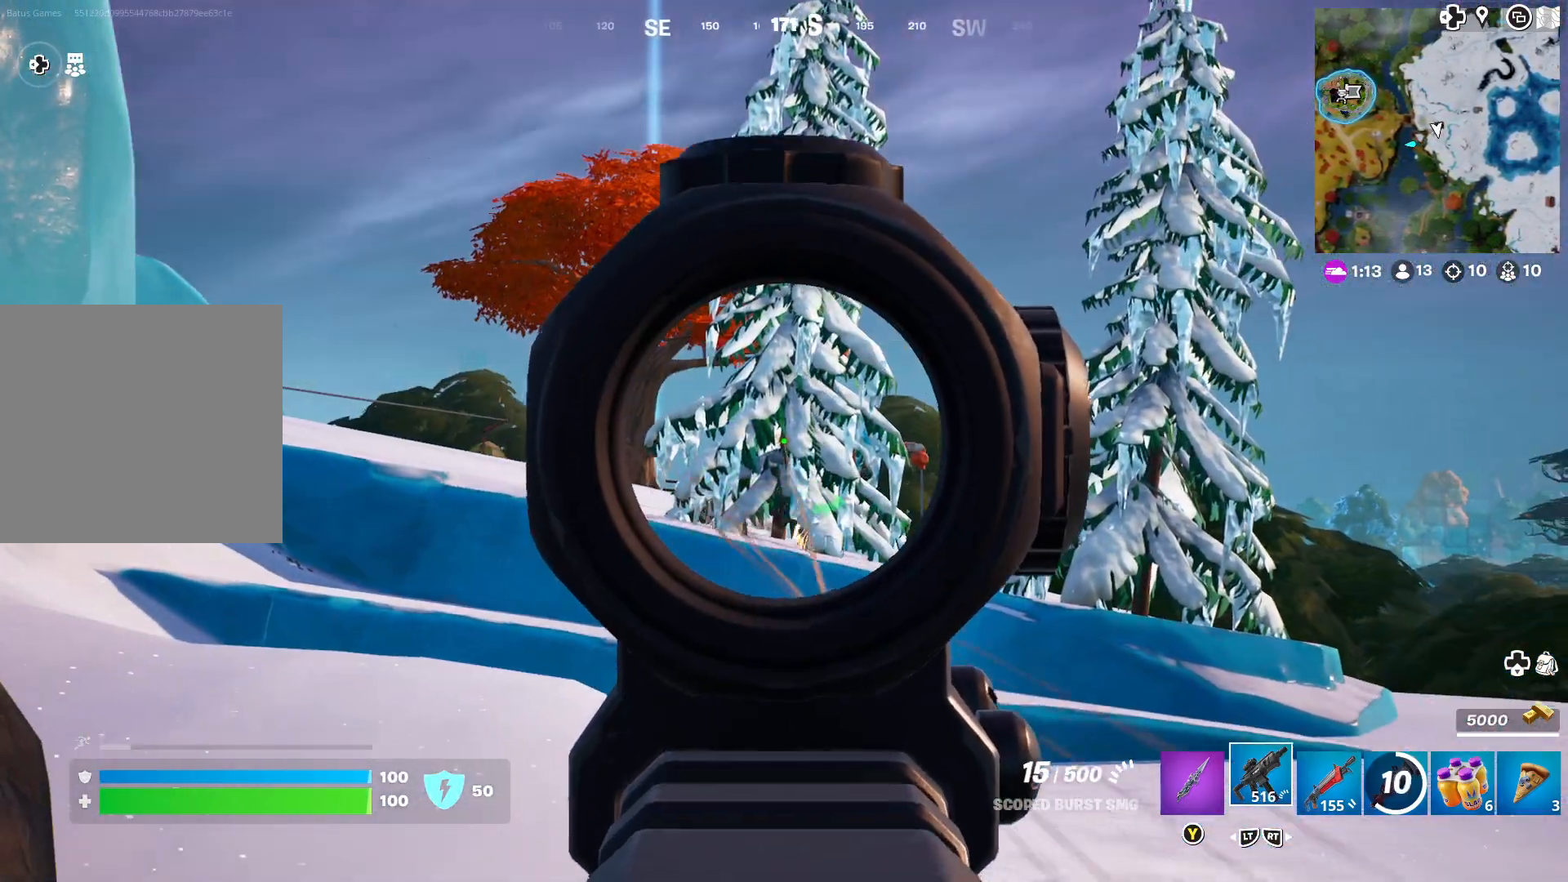
{"buttons": [], "left_stick": "left", "right_stick": "left", "events": [[350, "R1", "up"], [367, "L1", "up"], [383, "right_stick", "down-left"], [467, "right_stick", "left"]]}
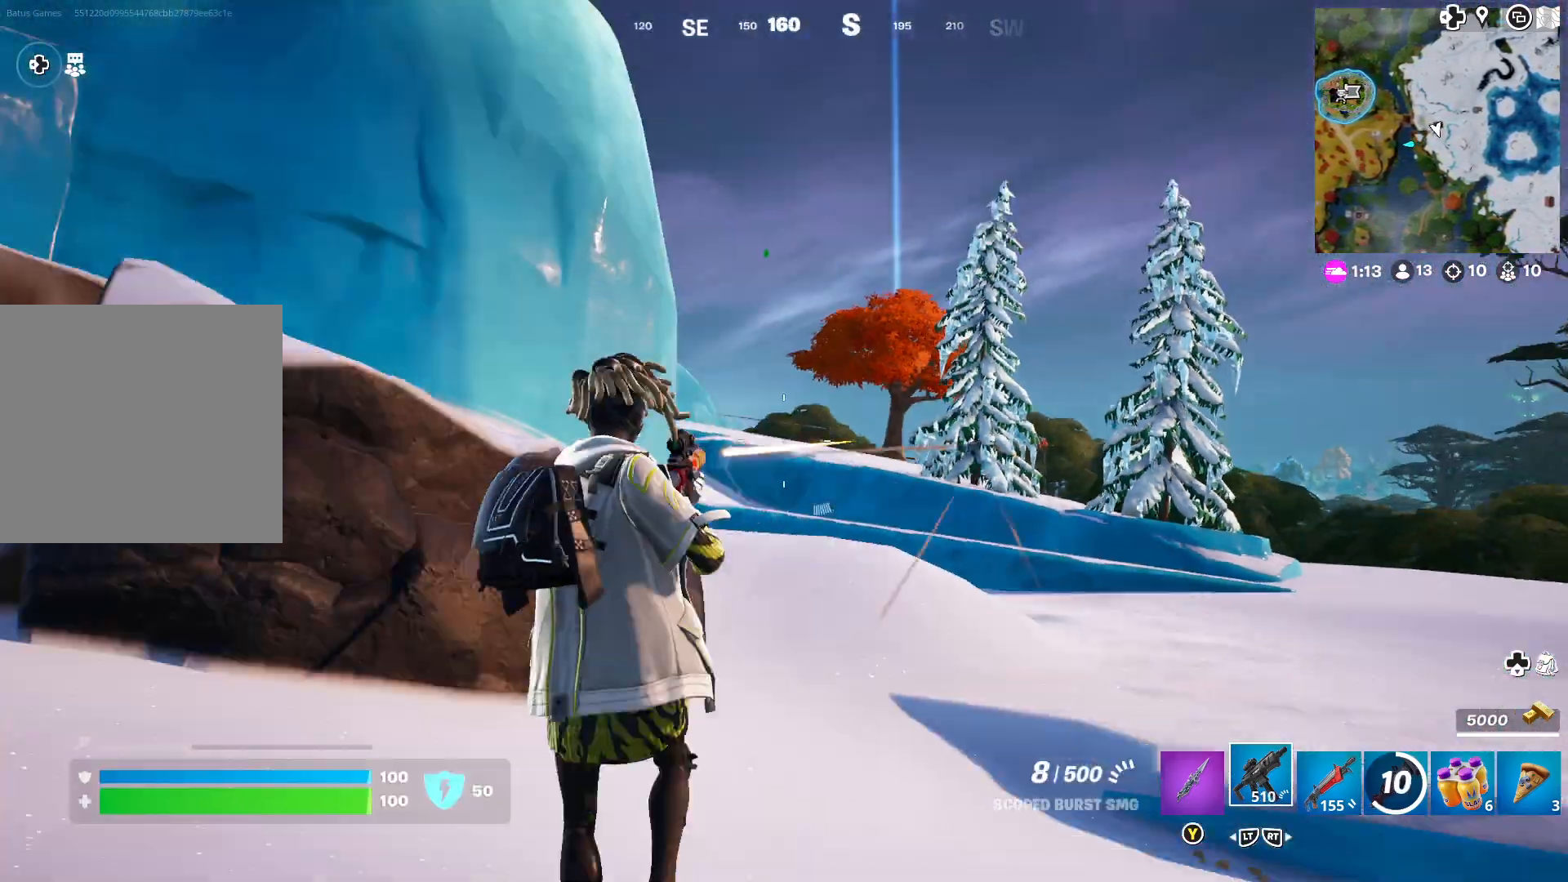
{"buttons": [], "left_stick": "up-left", "right_stick": "left", "events": [[100, "left_stick", "up-left"], [150, "L3", "down"], [167, "right_stick", "center"], [233, "right_stick", "left"], [267, "L3", "up"], [400, "right_stick", "center"], [467, "right_stick", "left"]]}
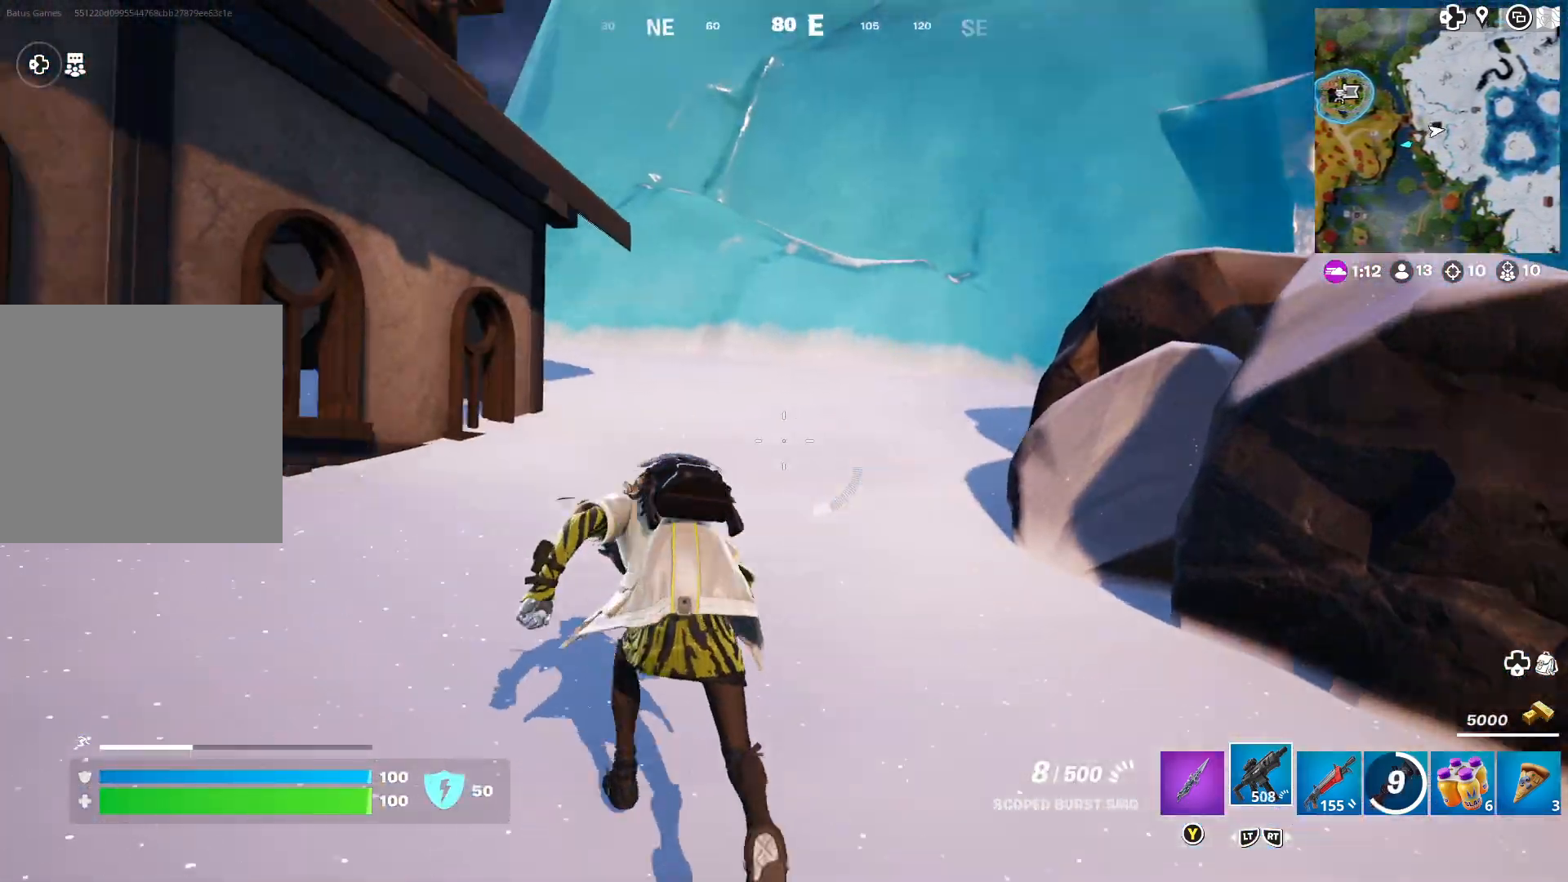
{"buttons": [], "left_stick": "up-right", "right_stick": "center", "events": [[150, "right_stick", "center"], [183, "left_stick", "up-right"], [233, "right_stick", "right"], [450, "right_stick", "center"]]}
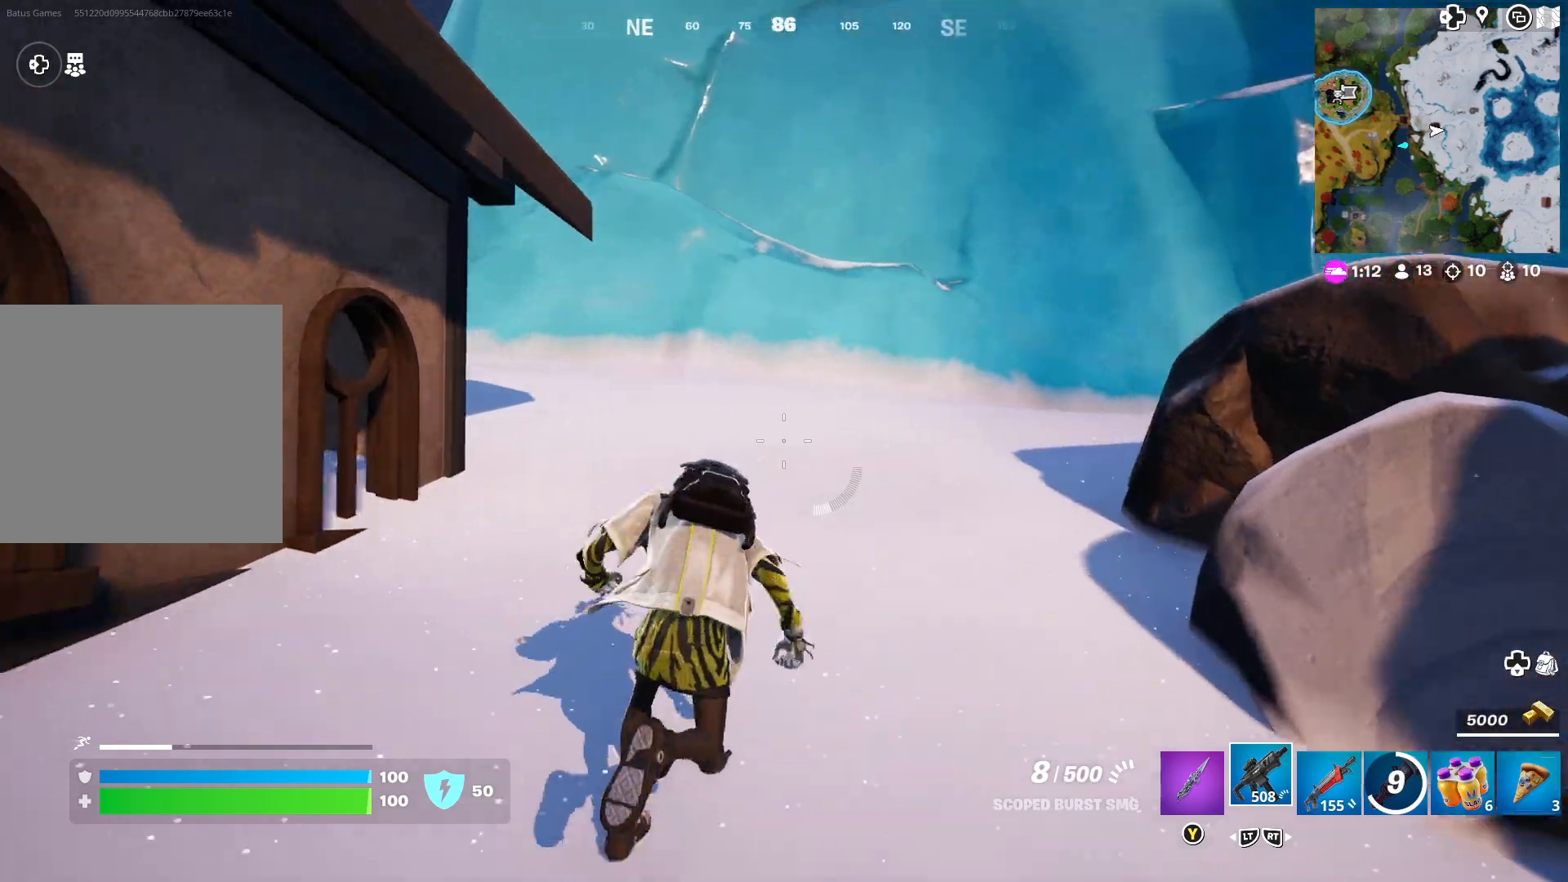
{"buttons": [], "left_stick": "up", "right_stick": "left", "events": [[117, "left_stick", "up-left"], [250, "right_stick", "left"], [317, "left_stick", "up"], [383, "right_stick", "center"], [500, "right_stick", "left"]]}
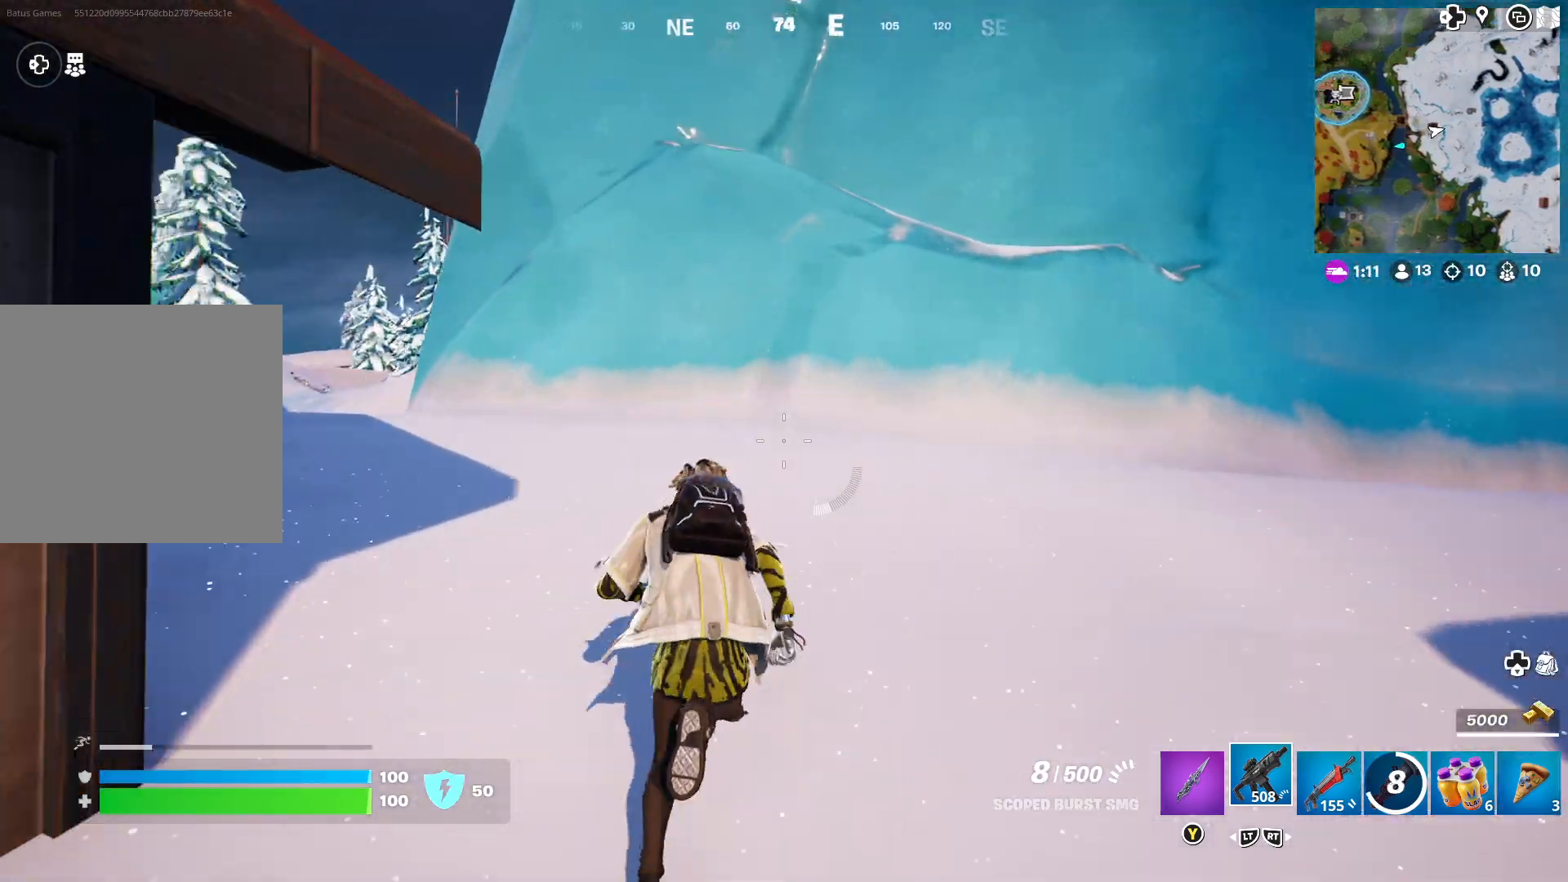
{"buttons": [], "left_stick": "up-right", "right_stick": "center", "events": [[283, "right_stick", "center"], [300, "left_stick", "up-right"]]}
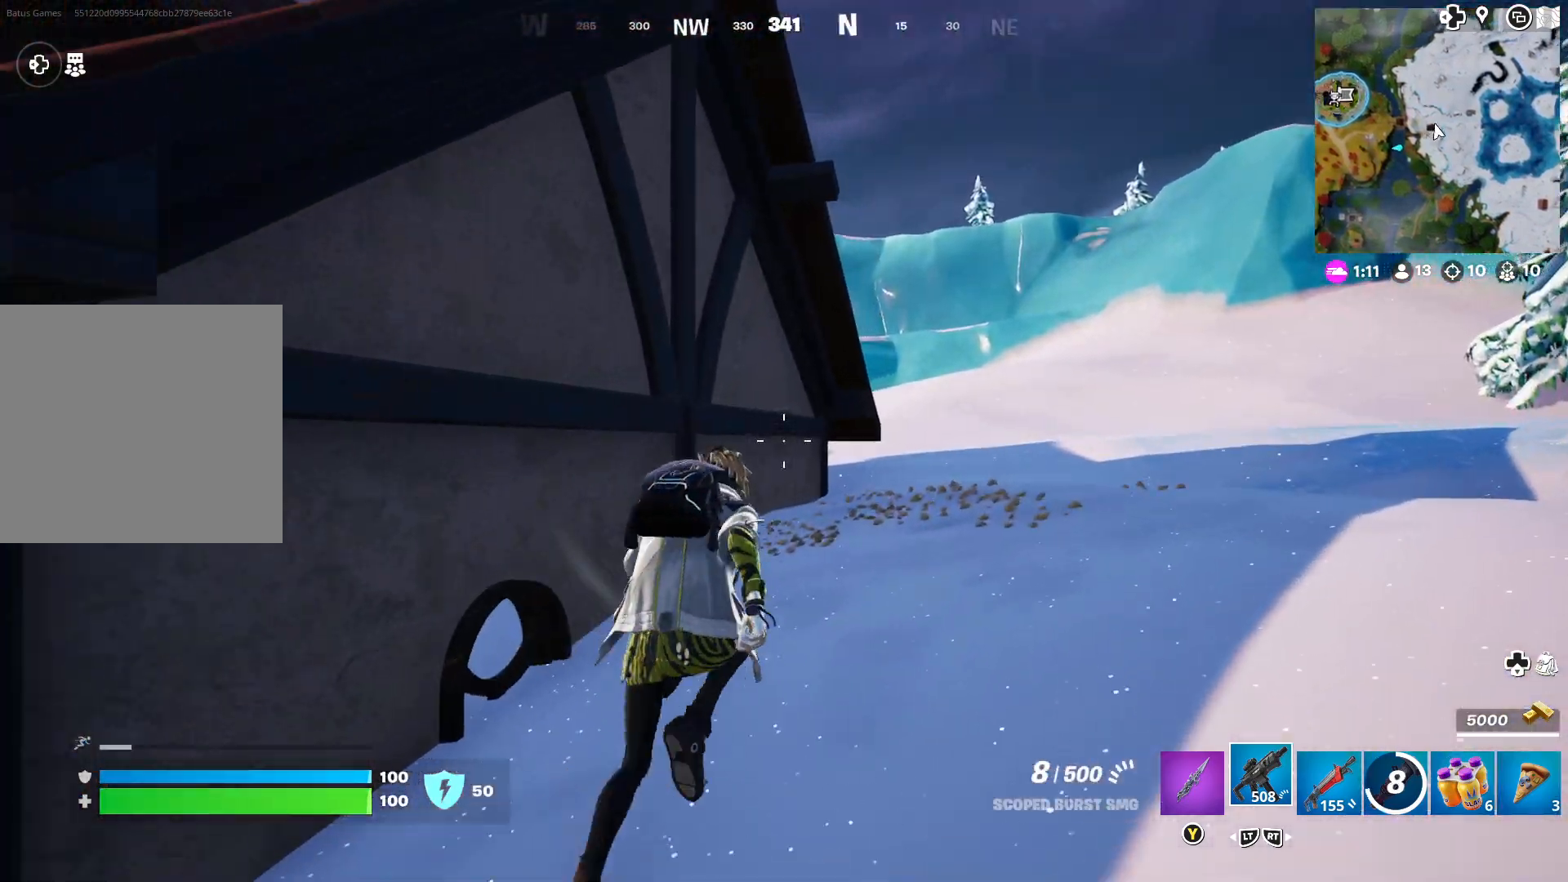
{"buttons": ["X"], "left_stick": "up-right", "right_stick": "center", "events": [[67, "A", "down"], [117, "A", "up"], [167, "left_stick", "center"], [250, "left_stick", "right"], [450, "X", "down"], [467, "left_stick", "up-right"]]}
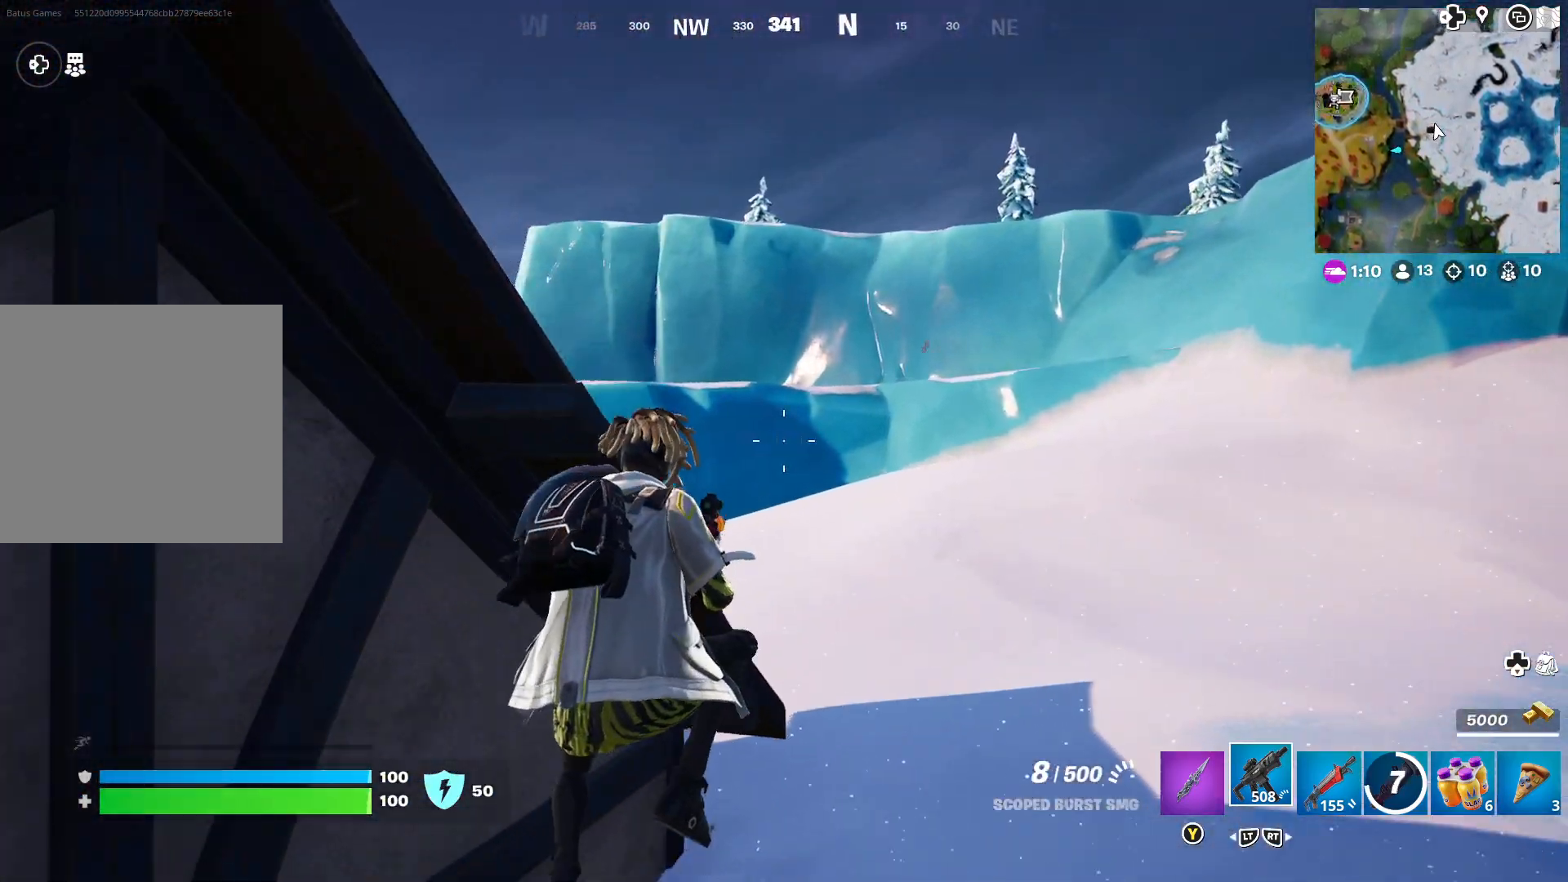
{"buttons": [], "left_stick": "up-right", "right_stick": "left", "events": [[17, "X", "up"], [117, "X", "down"], [200, "X", "up"], [350, "right_stick", "left"]]}
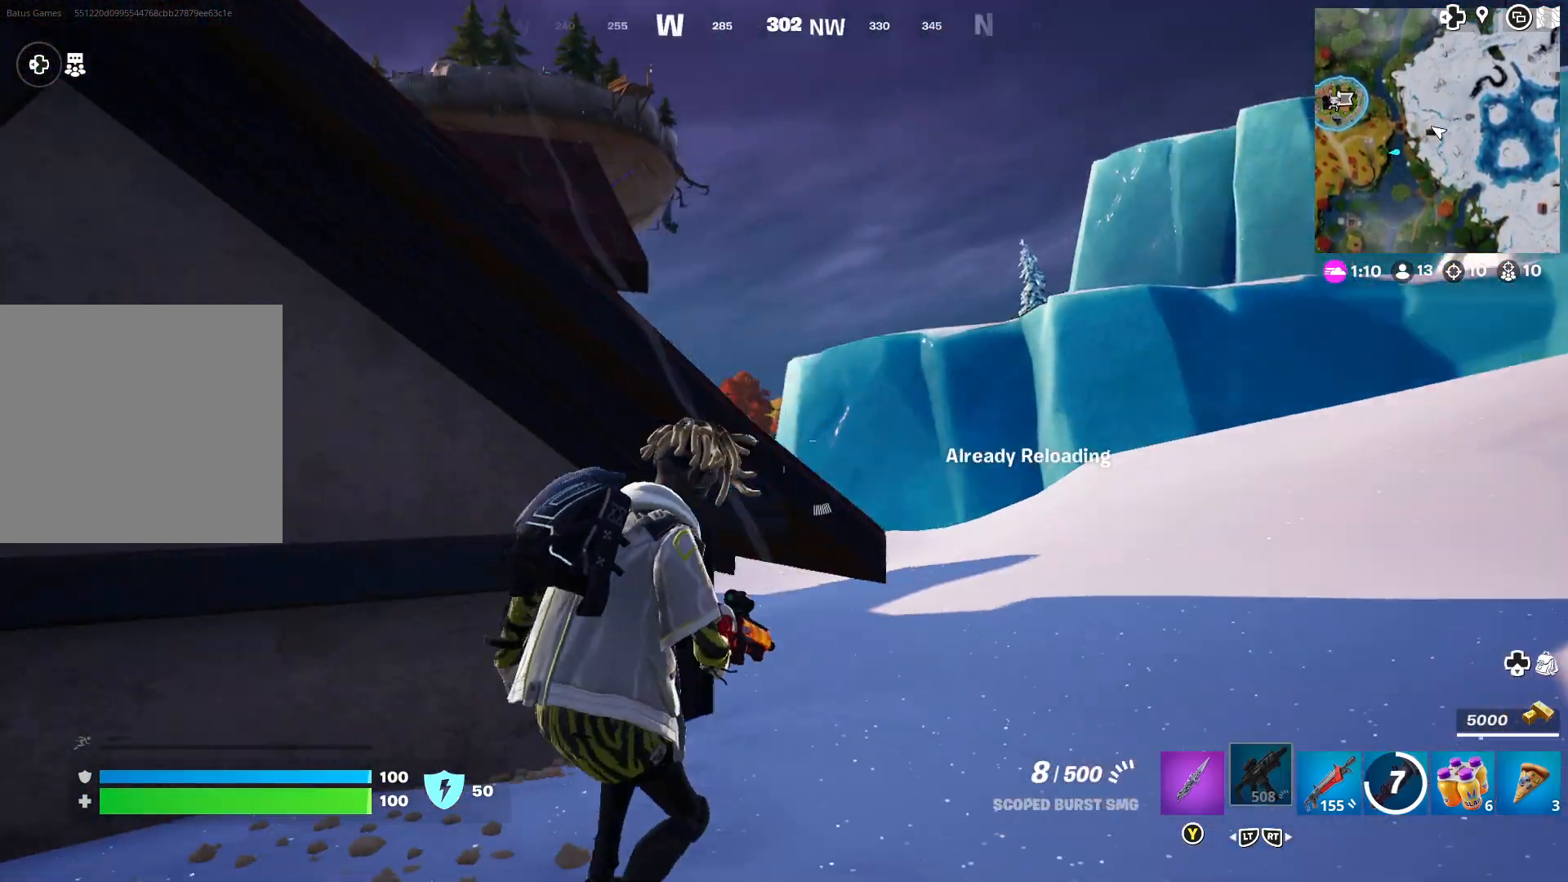
{"buttons": [], "left_stick": "right", "right_stick": "left", "events": [[17, "right_stick", "center"], [167, "A", "down"], [233, "A", "up"], [350, "right_stick", "left"], [500, "left_stick", "right"]]}
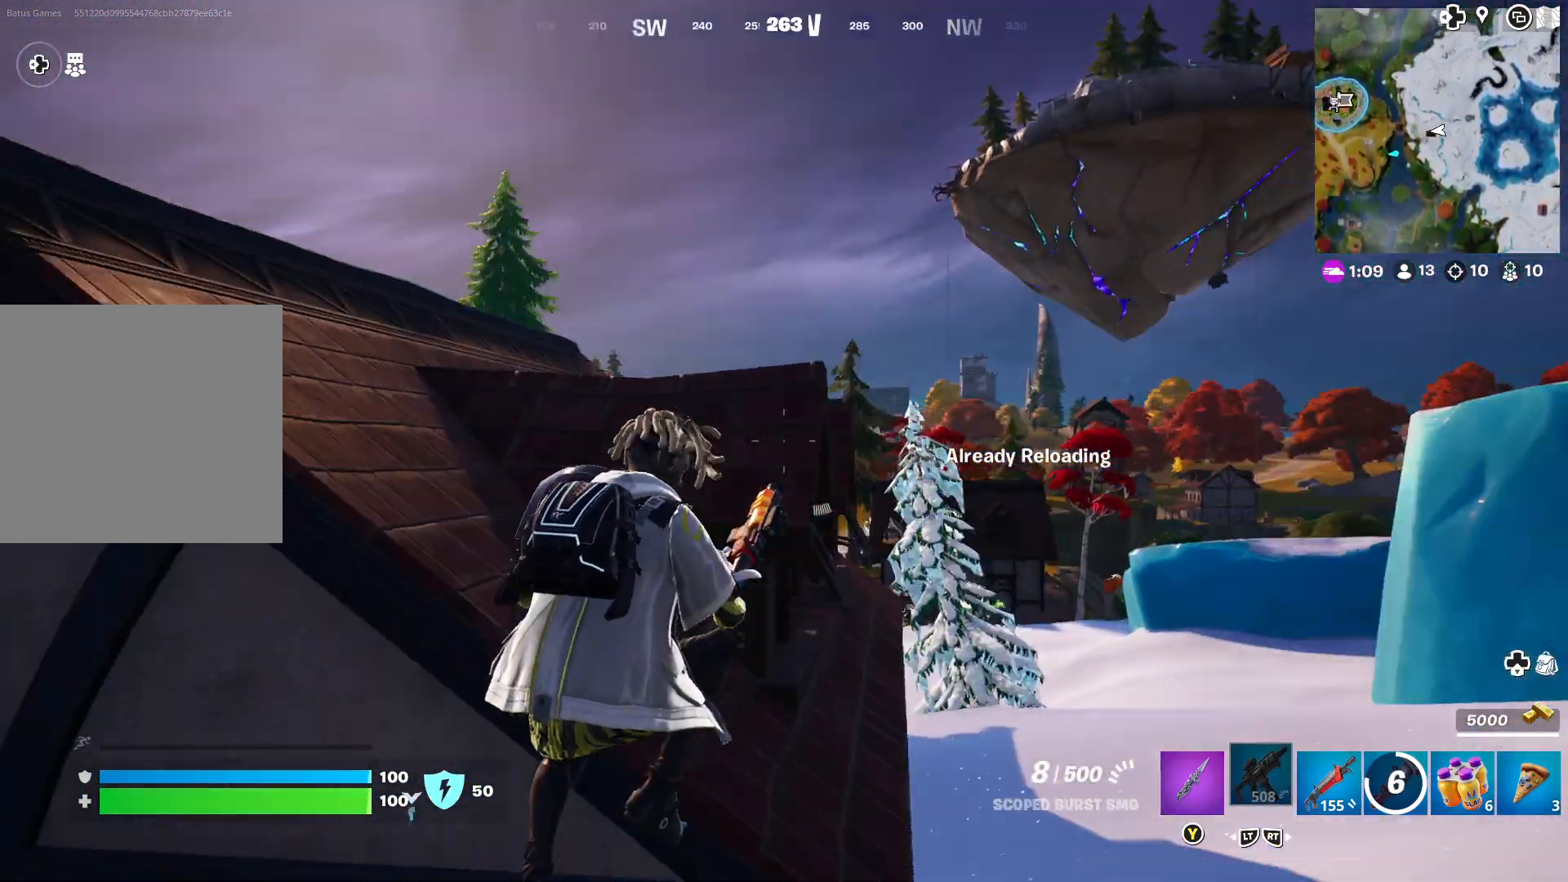
{"buttons": [], "left_stick": "up-right", "right_stick": "left", "events": [[67, "right_stick", "center"], [300, "right_stick", "left"], [350, "left_stick", "up-right"], [383, "right_stick", "center"], [500, "right_stick", "left"]]}
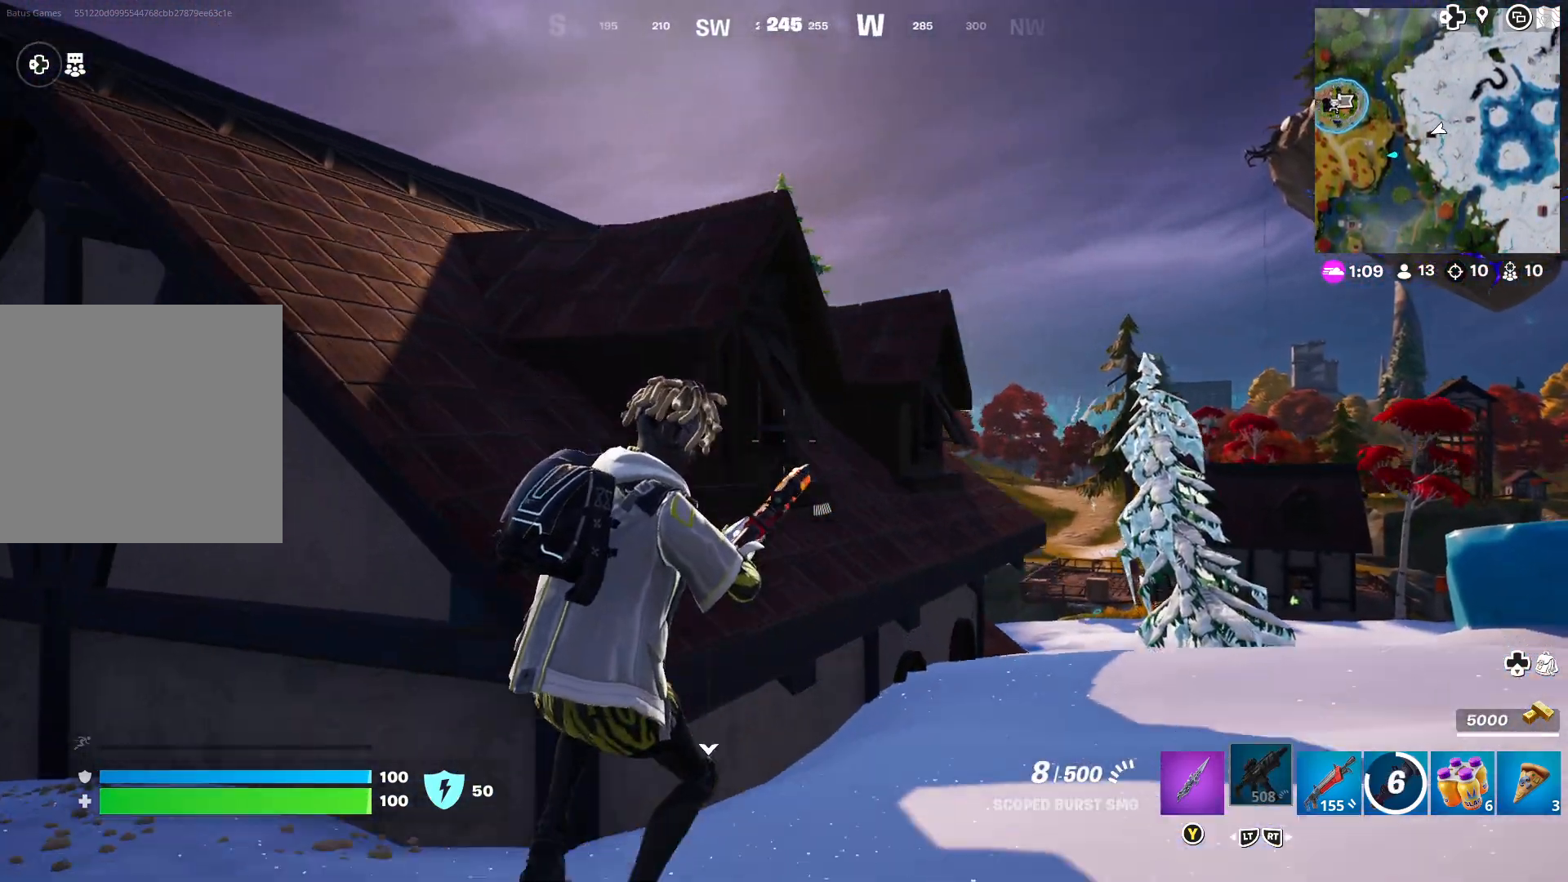
{"buttons": [], "left_stick": "up-right", "right_stick": "center", "events": [[183, "left_stick", "center"], [200, "right_stick", "center"], [317, "left_stick", "up-right"], [350, "right_stick", "left"], [483, "right_stick", "center"]]}
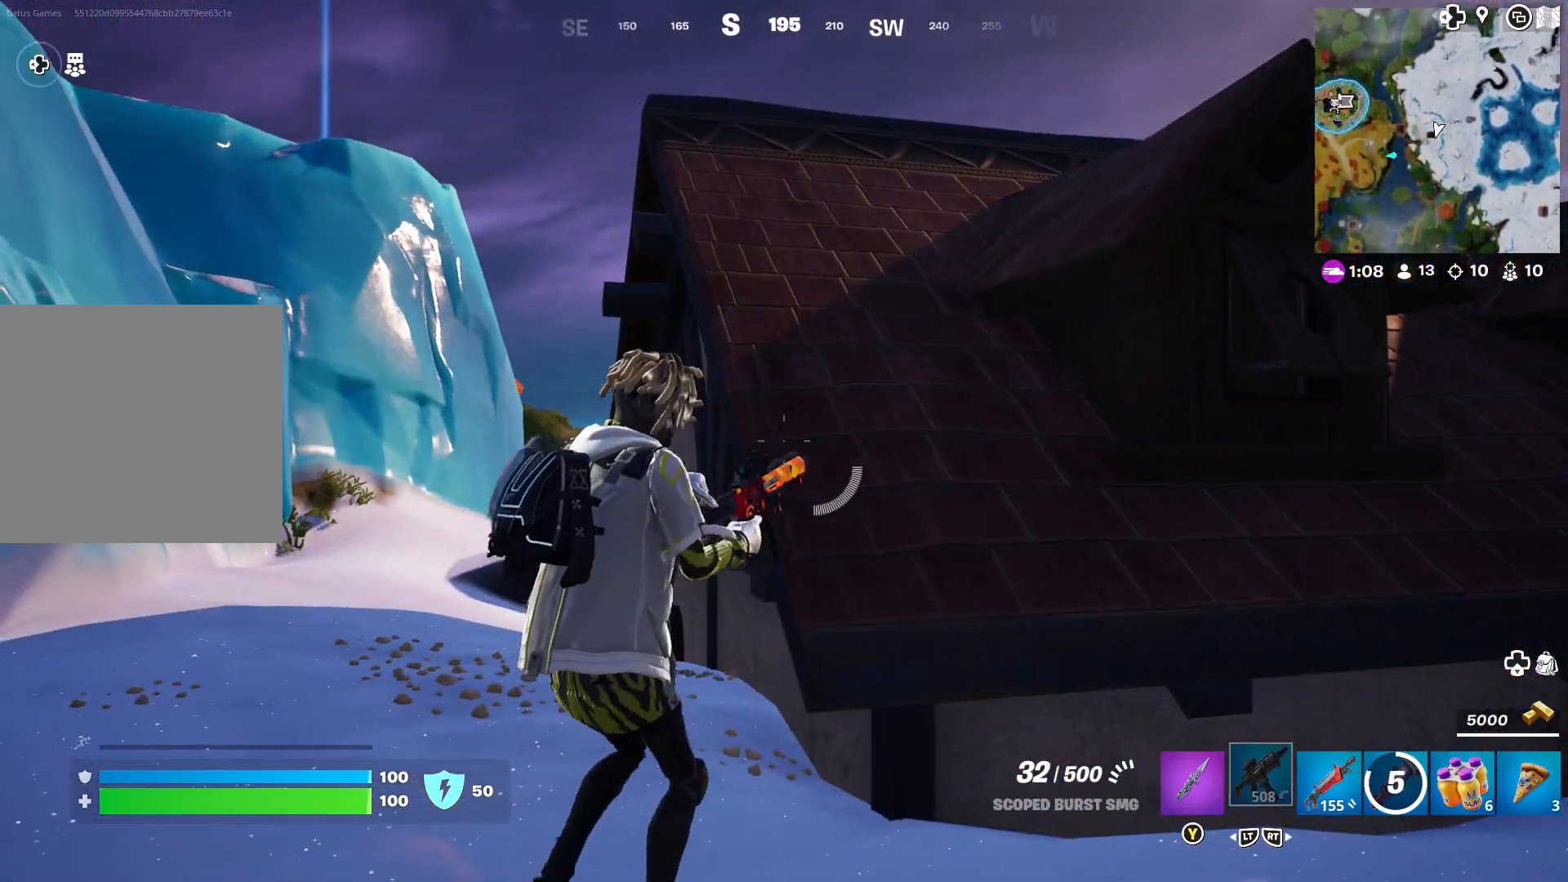
{"buttons": [], "left_stick": "up", "right_stick": "center", "events": [[267, "A", "down"], [367, "A", "up"], [400, "left_stick", "up"]]}
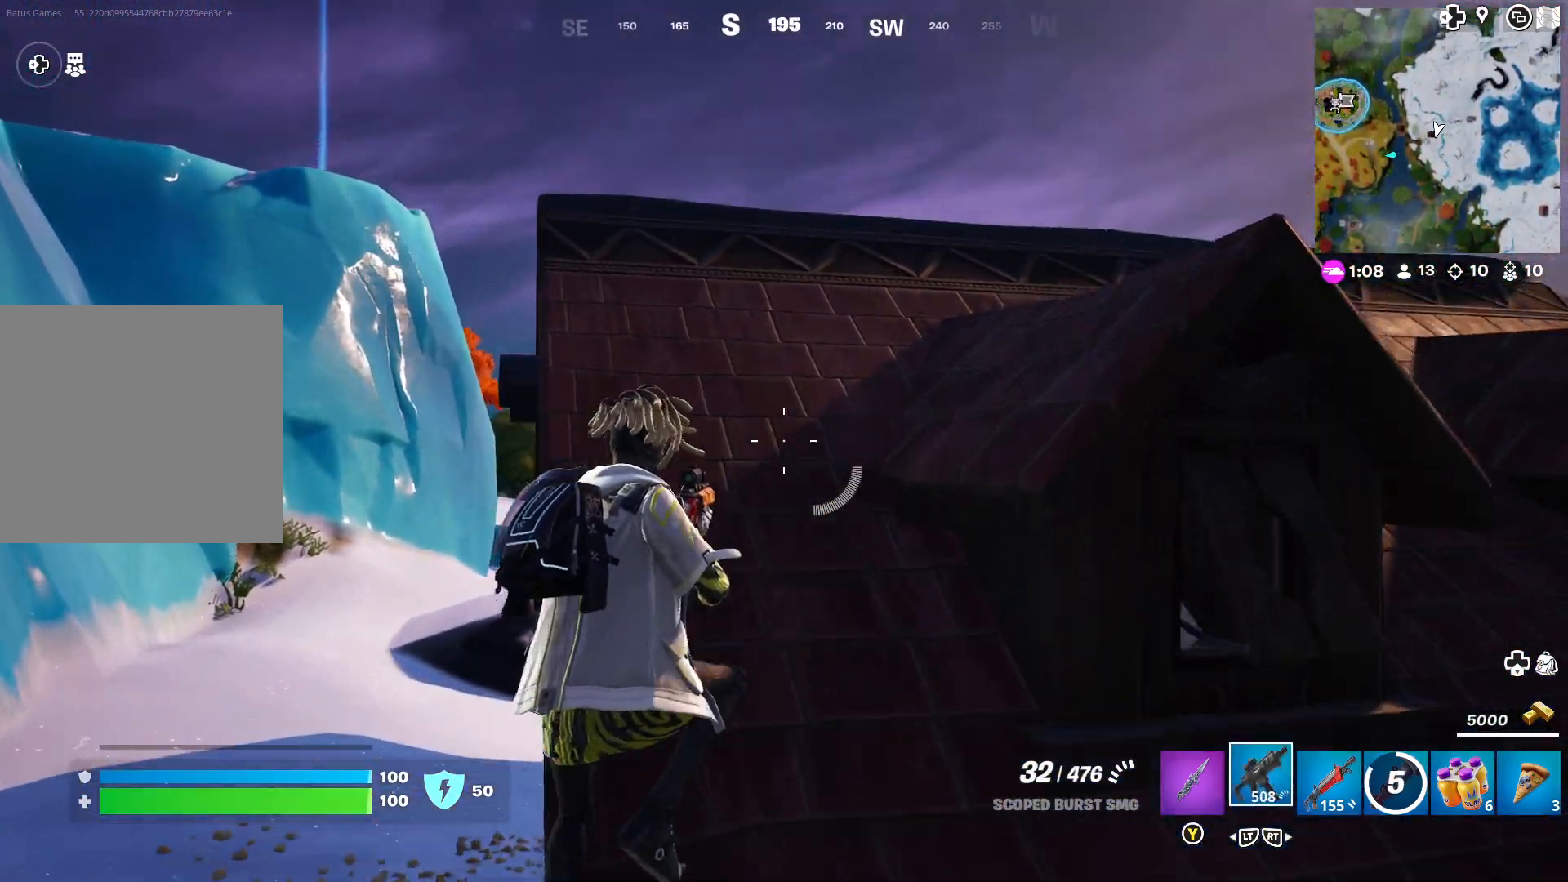
{"buttons": [], "left_stick": "up-left", "right_stick": "center", "events": [[100, "right_stick", "left"], [200, "right_stick", "center"], [450, "left_stick", "up-left"]]}
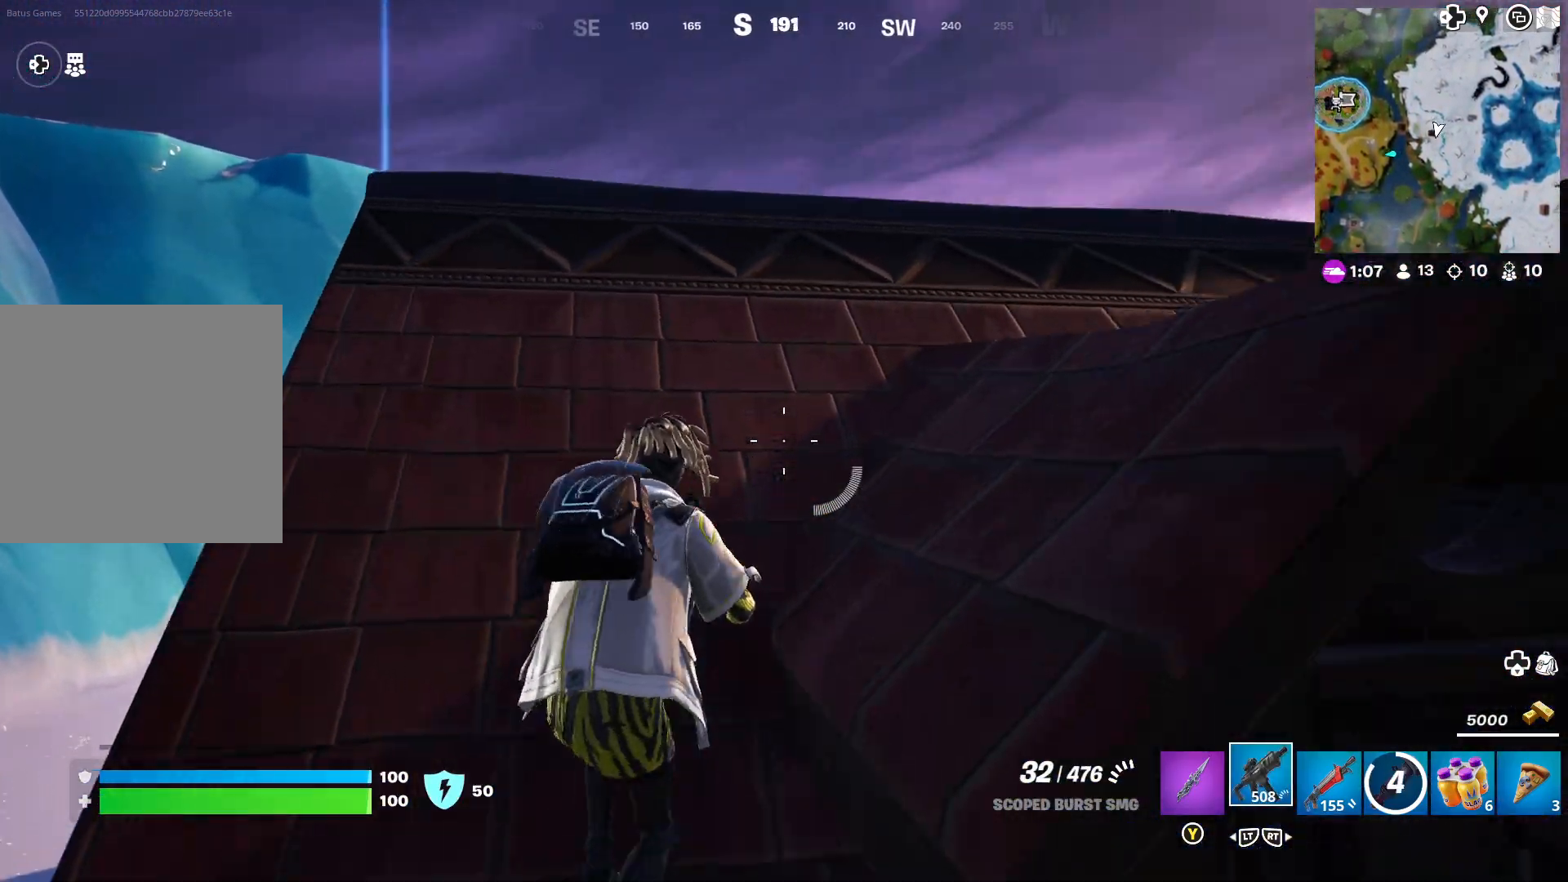
{"buttons": [], "left_stick": "up-right", "right_stick": "down", "events": [[233, "B", "down"], [283, "left_stick", "center"], [317, "B", "up"], [367, "left_stick", "right"], [467, "right_stick", "down"], [500, "left_stick", "up-right"]]}
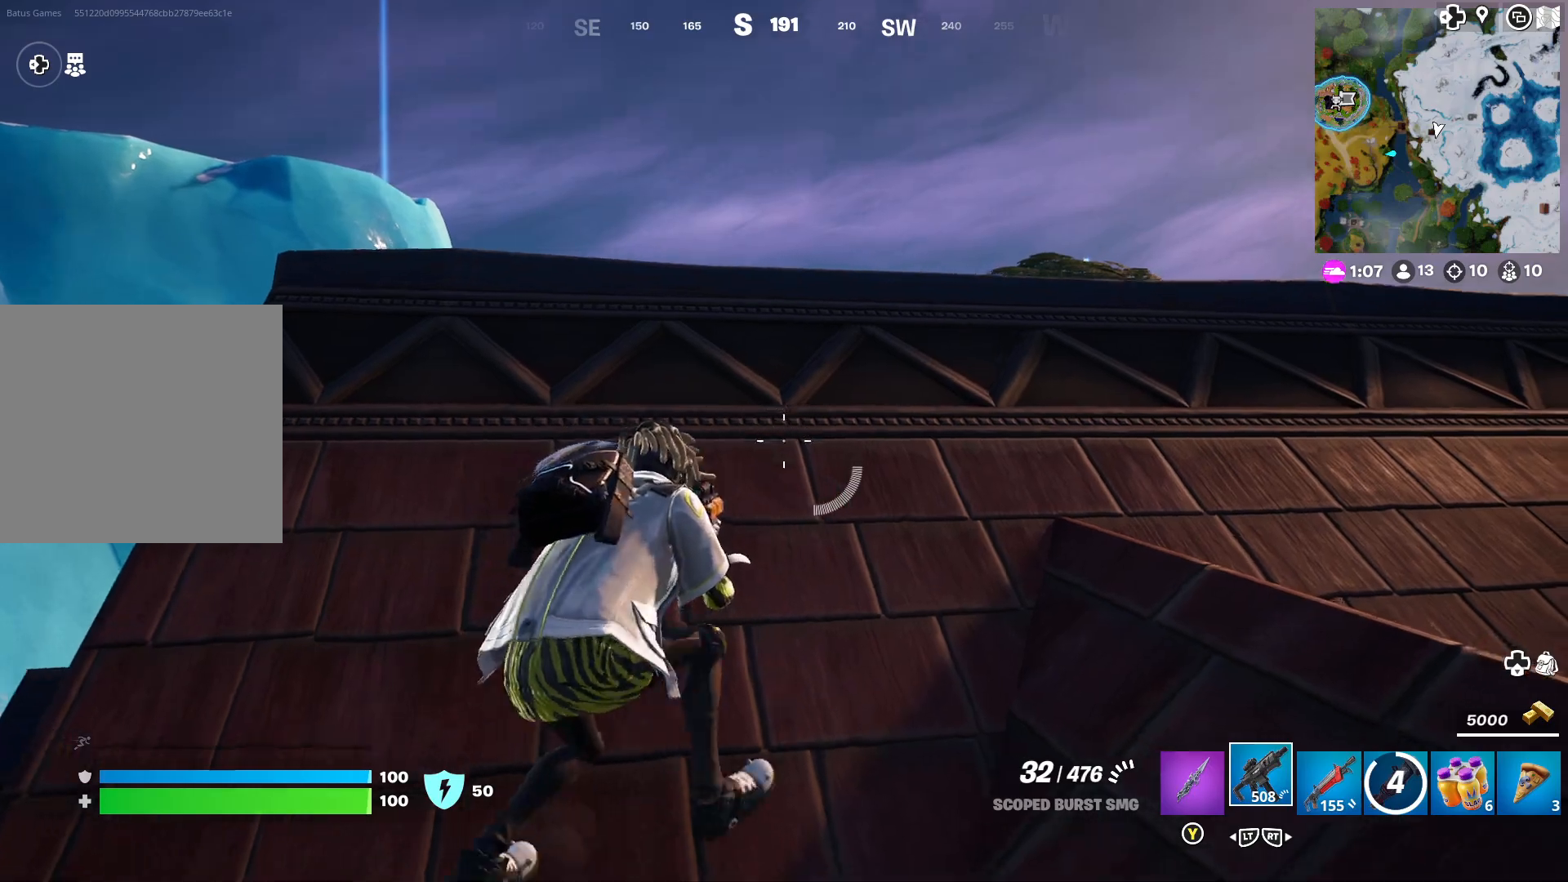
{"buttons": [], "left_stick": "up-right", "right_stick": "center", "events": [[67, "right_stick", "center"], [200, "right_stick", "down-left"], [333, "right_stick", "center"]]}
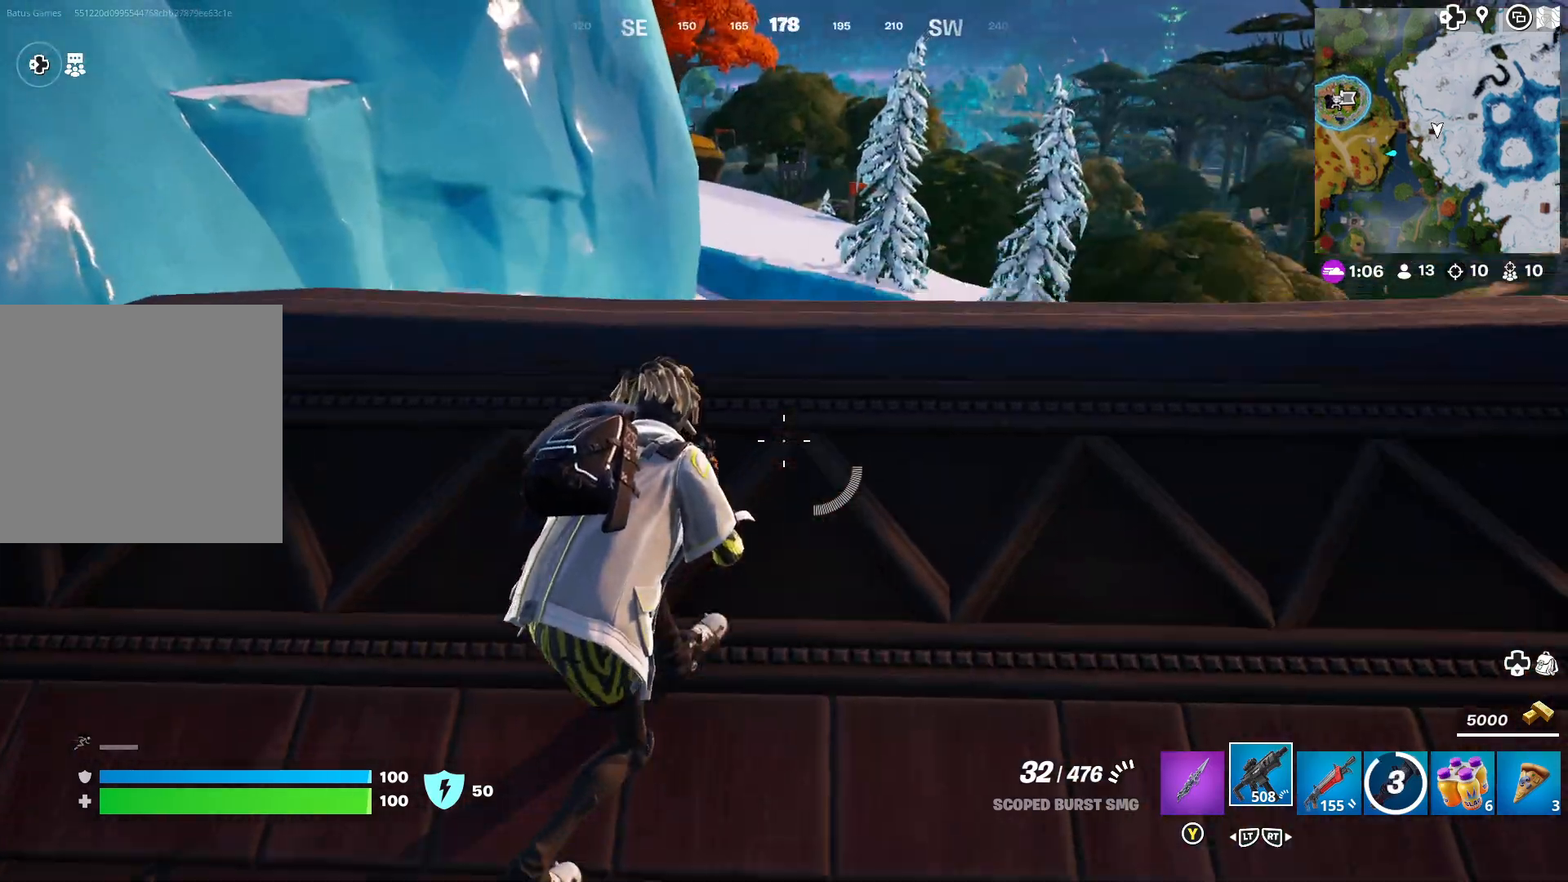
{"buttons": [], "left_stick": "down-left", "right_stick": "left", "events": [[233, "left_stick", "center"], [433, "left_stick", "down-left"], [483, "right_stick", "left"]]}
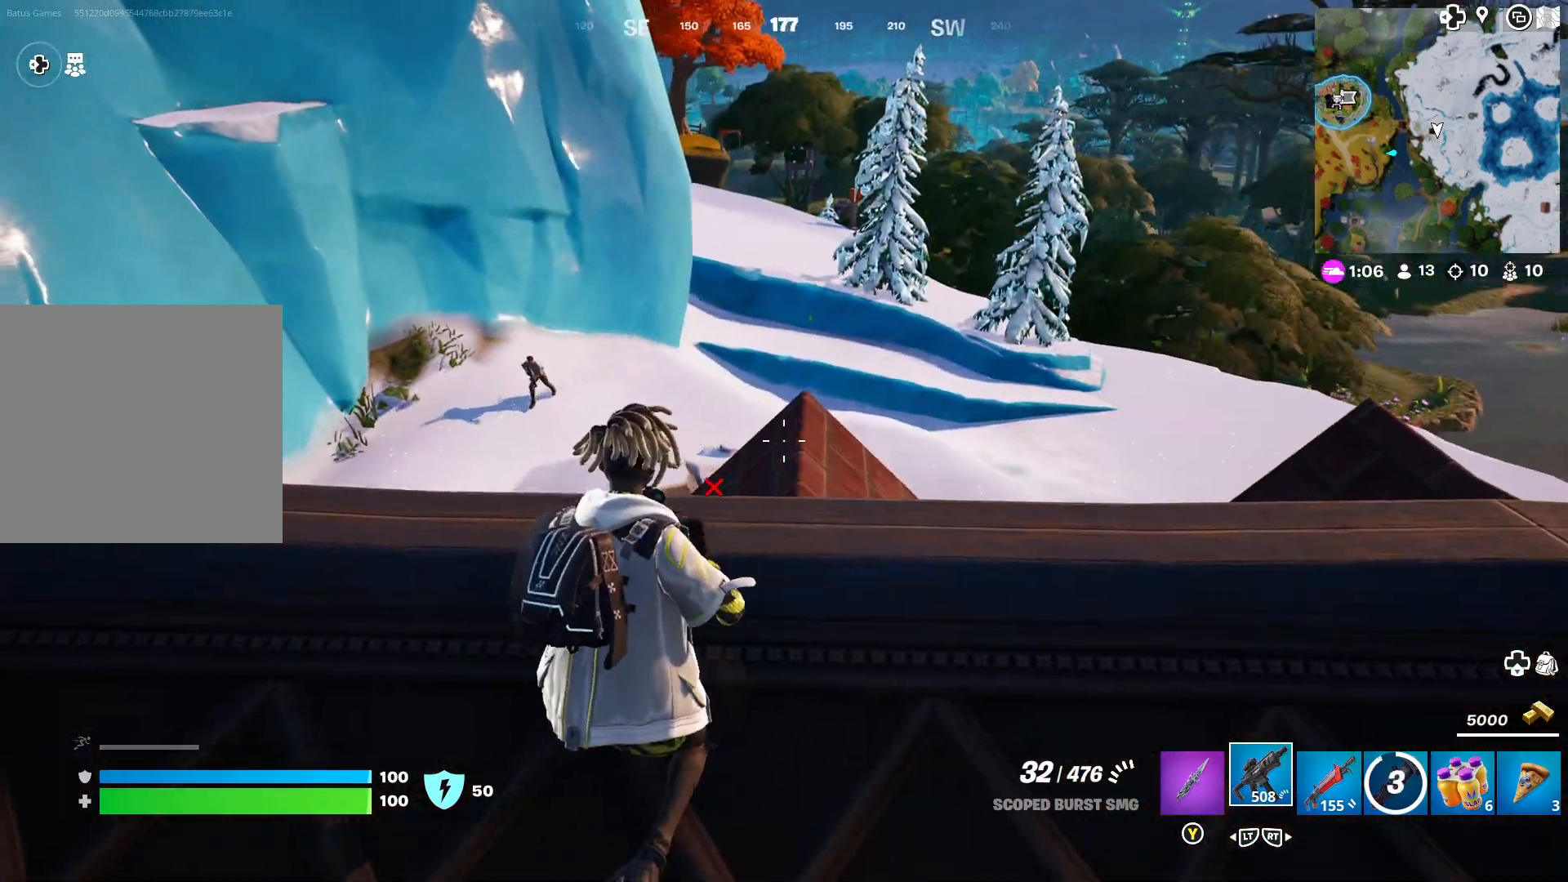
{"buttons": ["L1"], "left_stick": "left", "right_stick": "right", "events": [[133, "right_stick", "center"], [200, "left_stick", "center"], [350, "L1", "down"], [400, "right_stick", "right"], [433, "left_stick", "up-left"], [483, "left_stick", "left"]]}
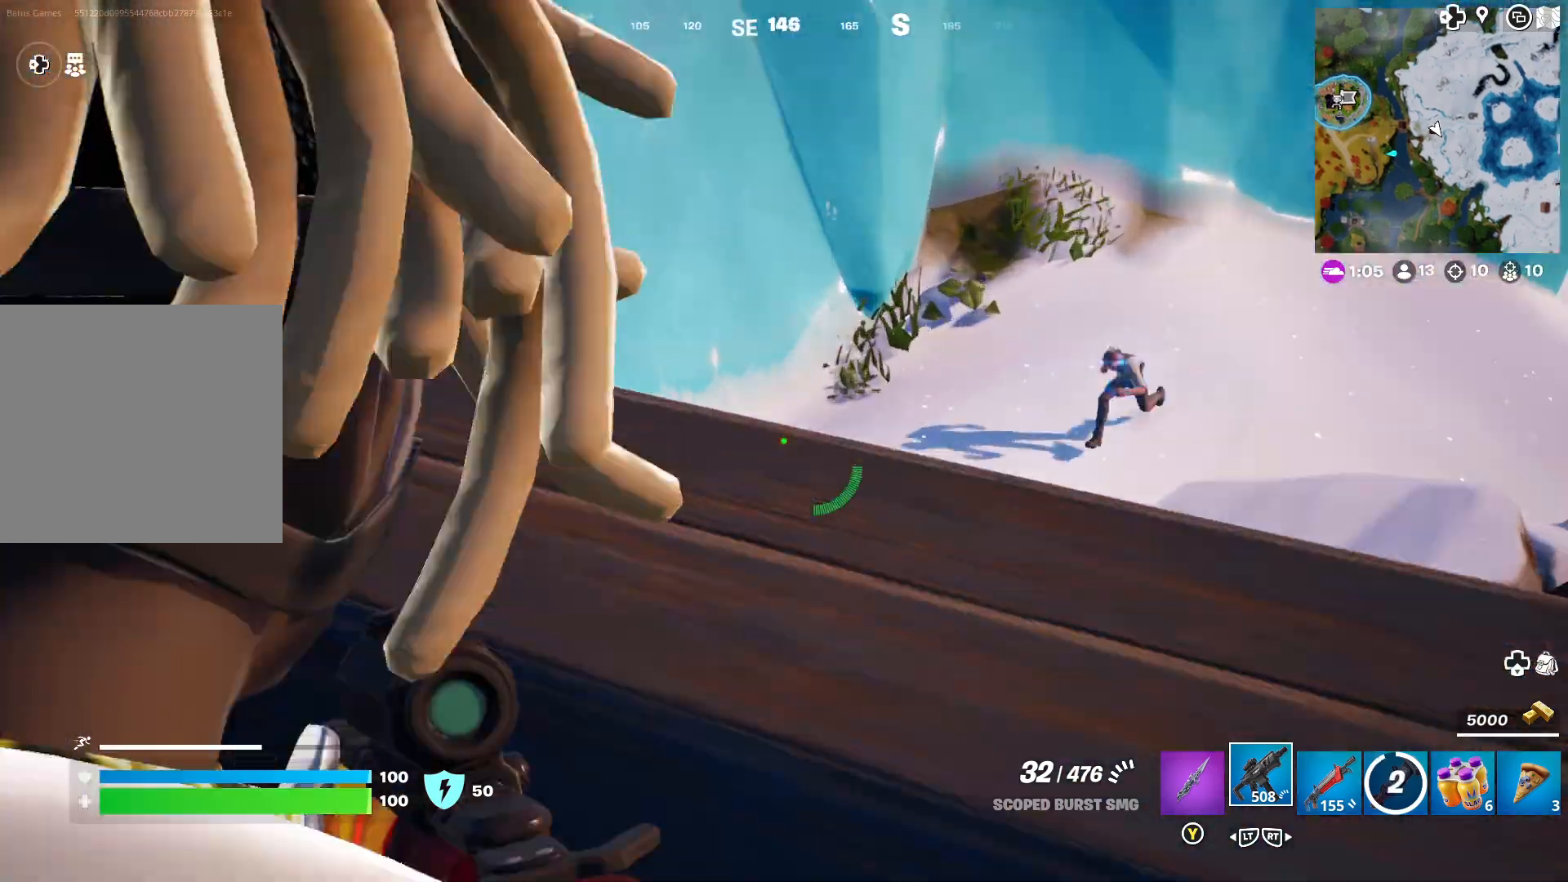
{"buttons": [], "left_stick": "up", "right_stick": "center", "events": [[167, "left_stick", "up"], [200, "right_stick", "down-right"], [383, "right_stick", "down-left"], [433, "L1", "up"], [433, "right_stick", "center"]]}
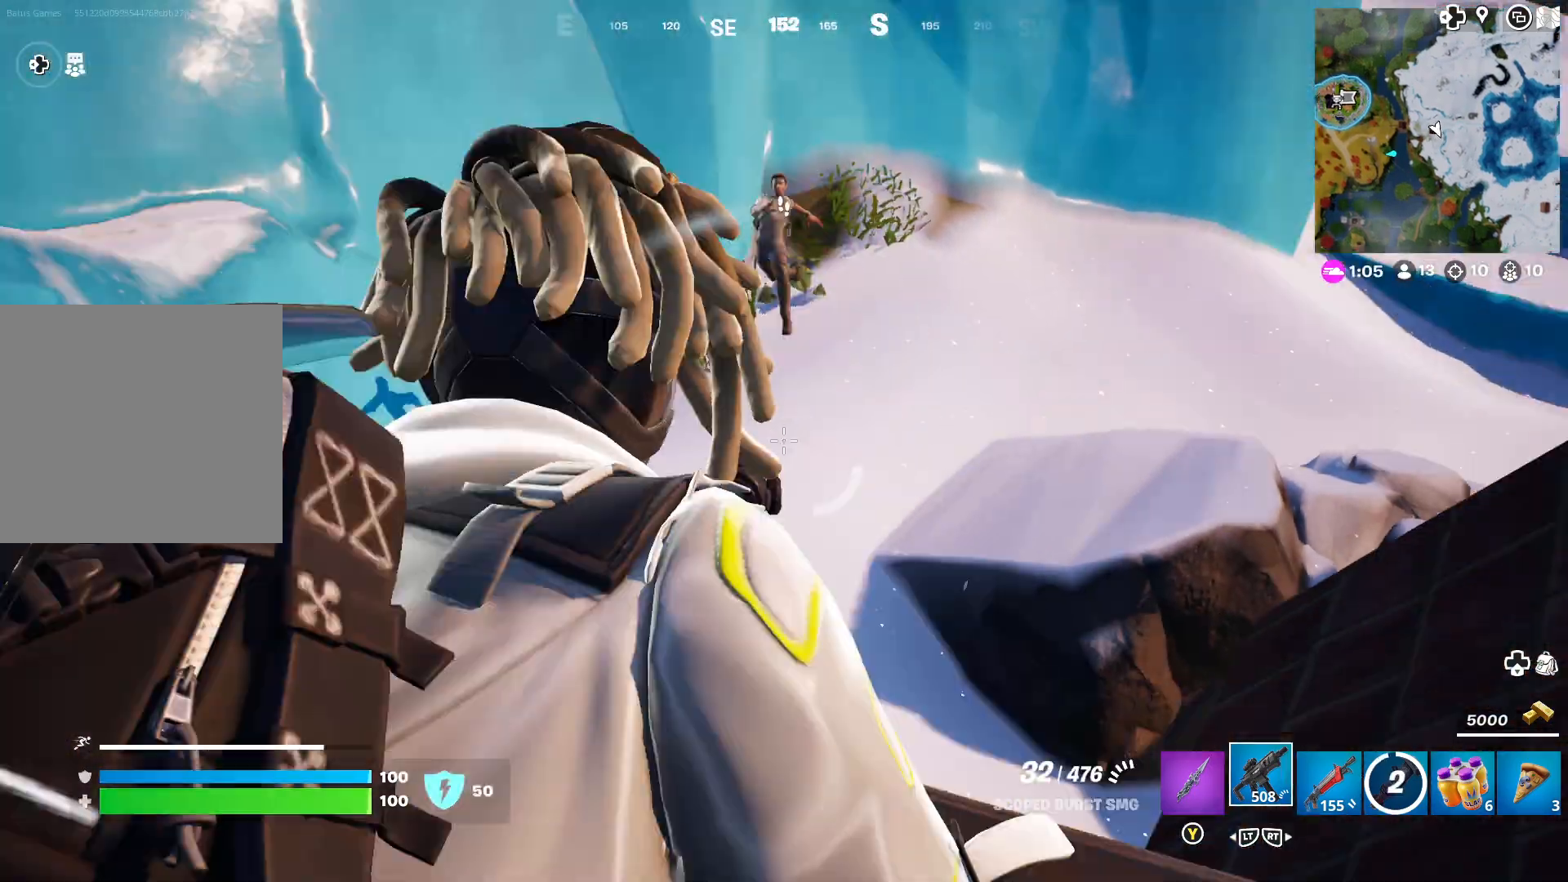
{"buttons": ["L1"], "left_stick": "up-left", "right_stick": "left", "events": [[17, "left_stick", "center"], [217, "right_stick", "left"], [283, "right_stick", "center"], [317, "left_stick", "left"], [367, "left_stick", "up-left"], [417, "right_stick", "left"], [467, "L1", "down"]]}
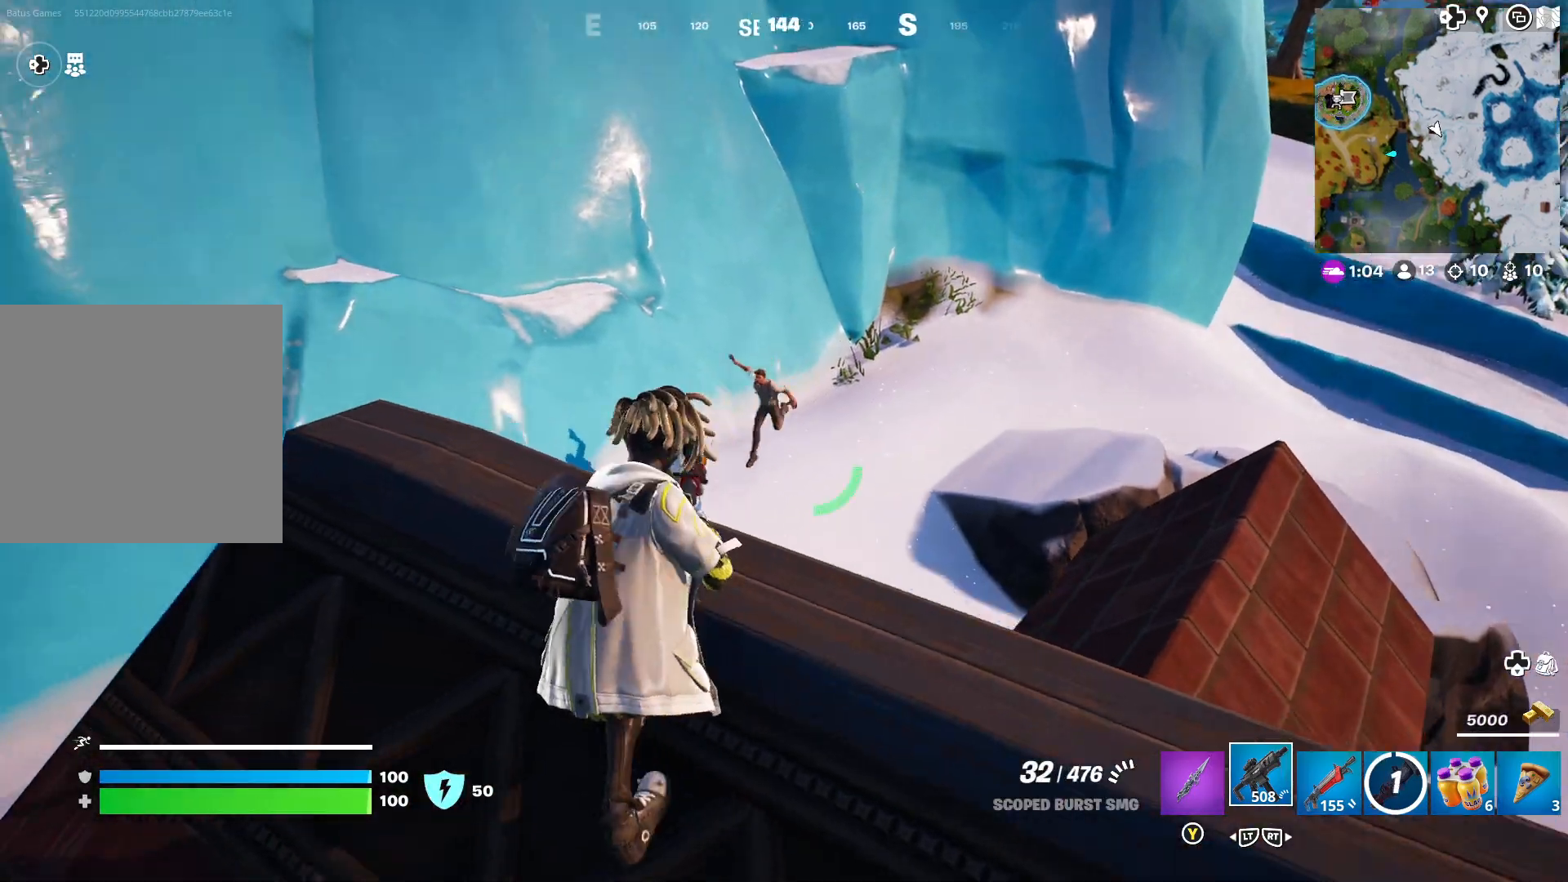
{"buttons": ["L1"], "left_stick": "down", "right_stick": "down-left", "events": [[33, "left_stick", "center"], [50, "right_stick", "down-left"], [183, "left_stick", "right"], [217, "right_stick", "down-right"], [333, "left_stick", "down-right"], [433, "left_stick", "down"], [483, "right_stick", "down-left"]]}
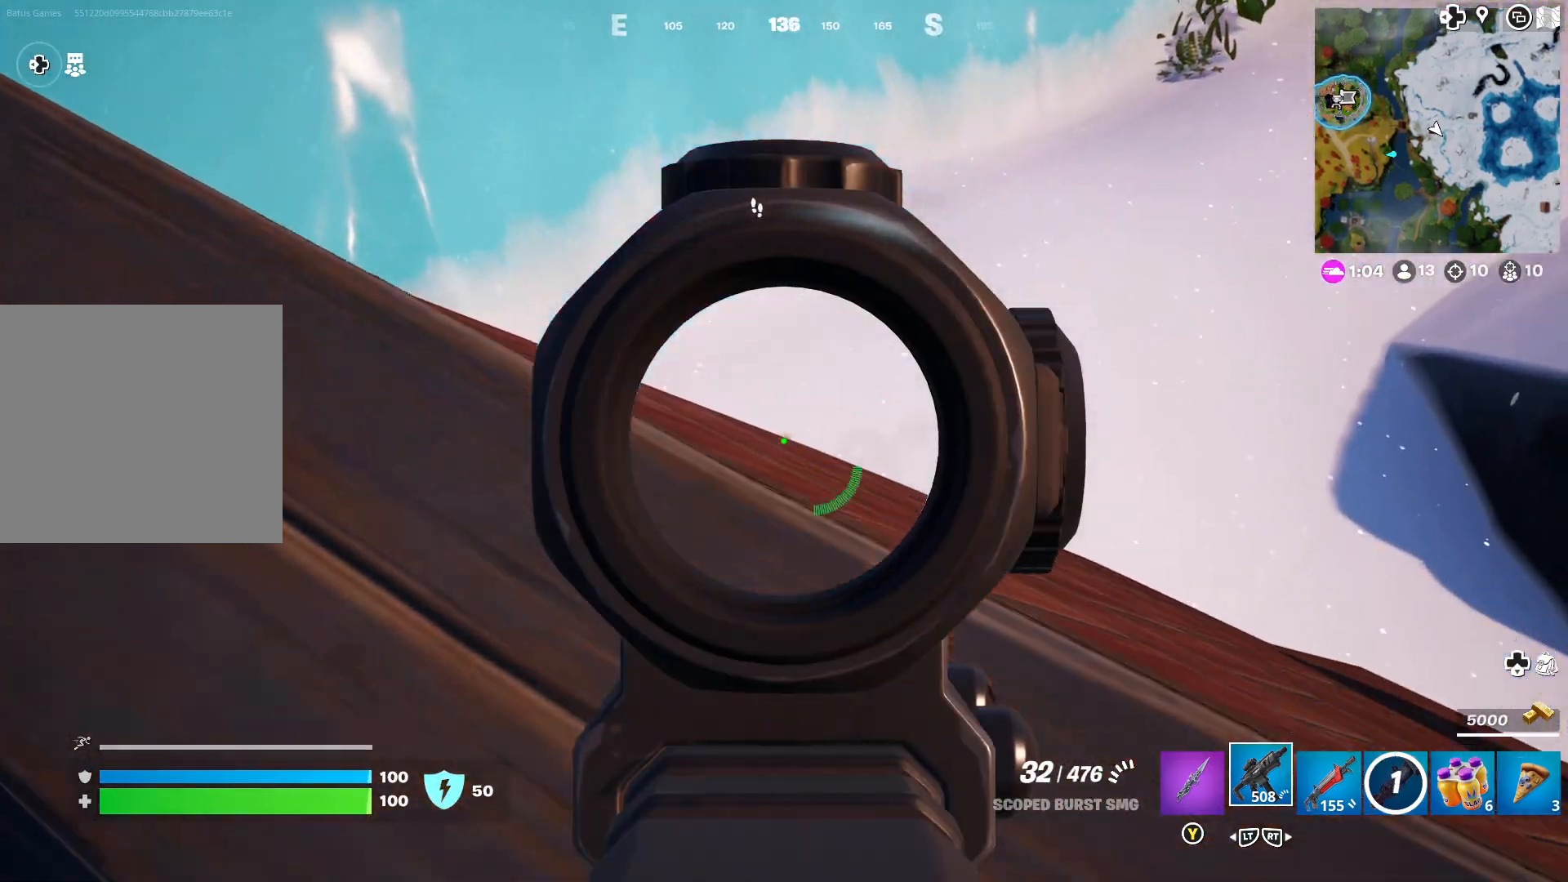
{"buttons": [], "left_stick": "right", "right_stick": "left", "events": [[50, "left_stick", "up-right"], [117, "L1", "up"], [167, "right_stick", "center"], [250, "R2", "down"], [350, "R2", "up"], [350, "left_stick", "right"], [350, "right_stick", "left"]]}
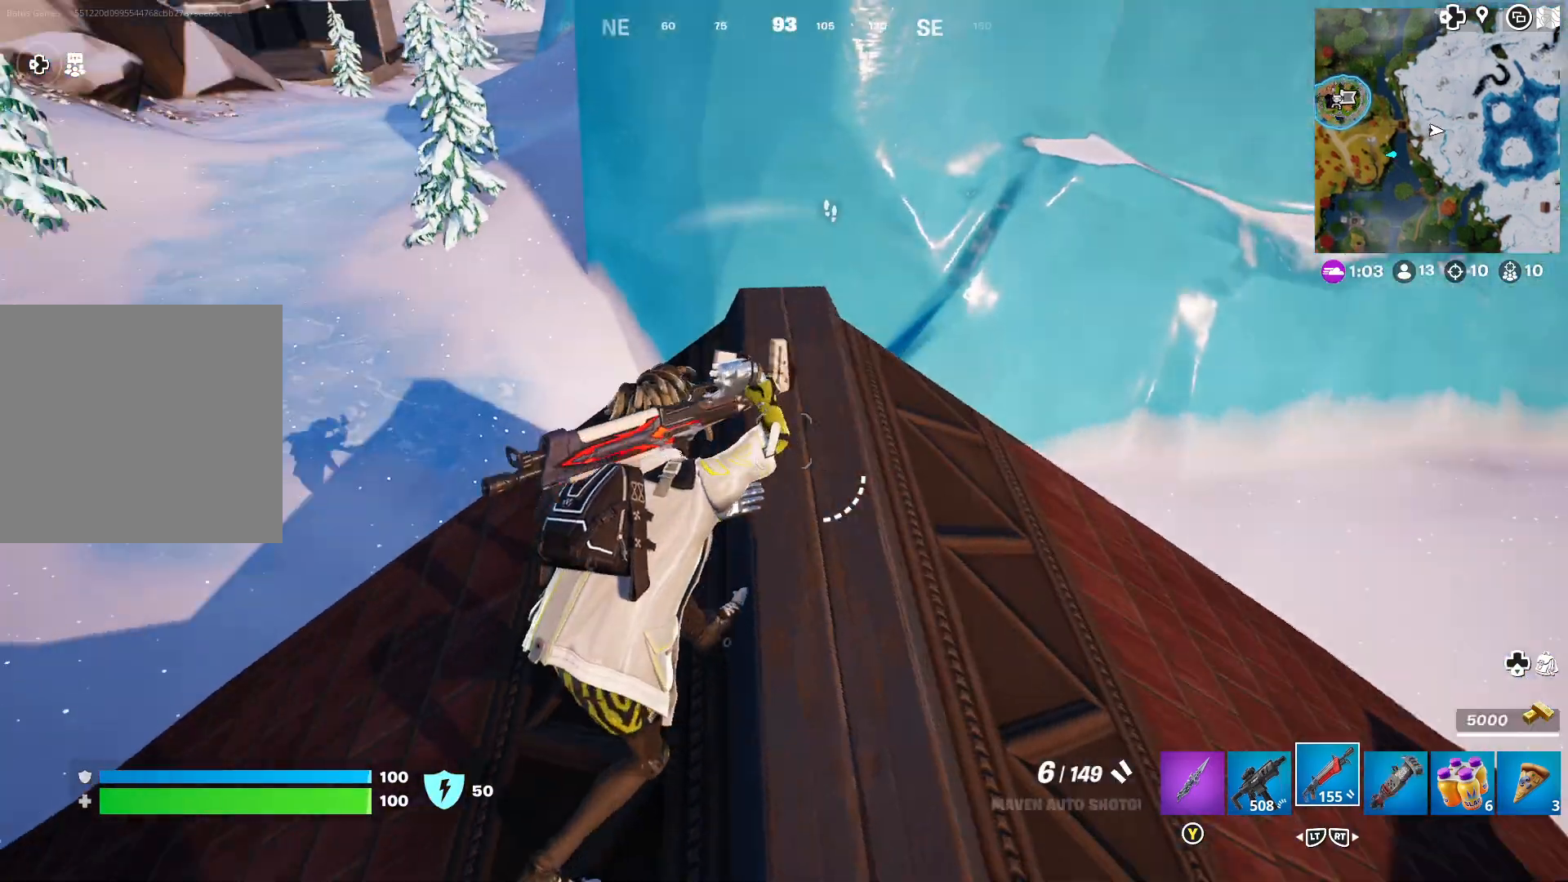
{"buttons": [], "left_stick": "right", "right_stick": "left", "events": [[67, "right_stick", "center"], [233, "left_stick", "down-right"], [317, "A", "down"], [400, "A", "up"], [450, "right_stick", "left"], [500, "left_stick", "right"]]}
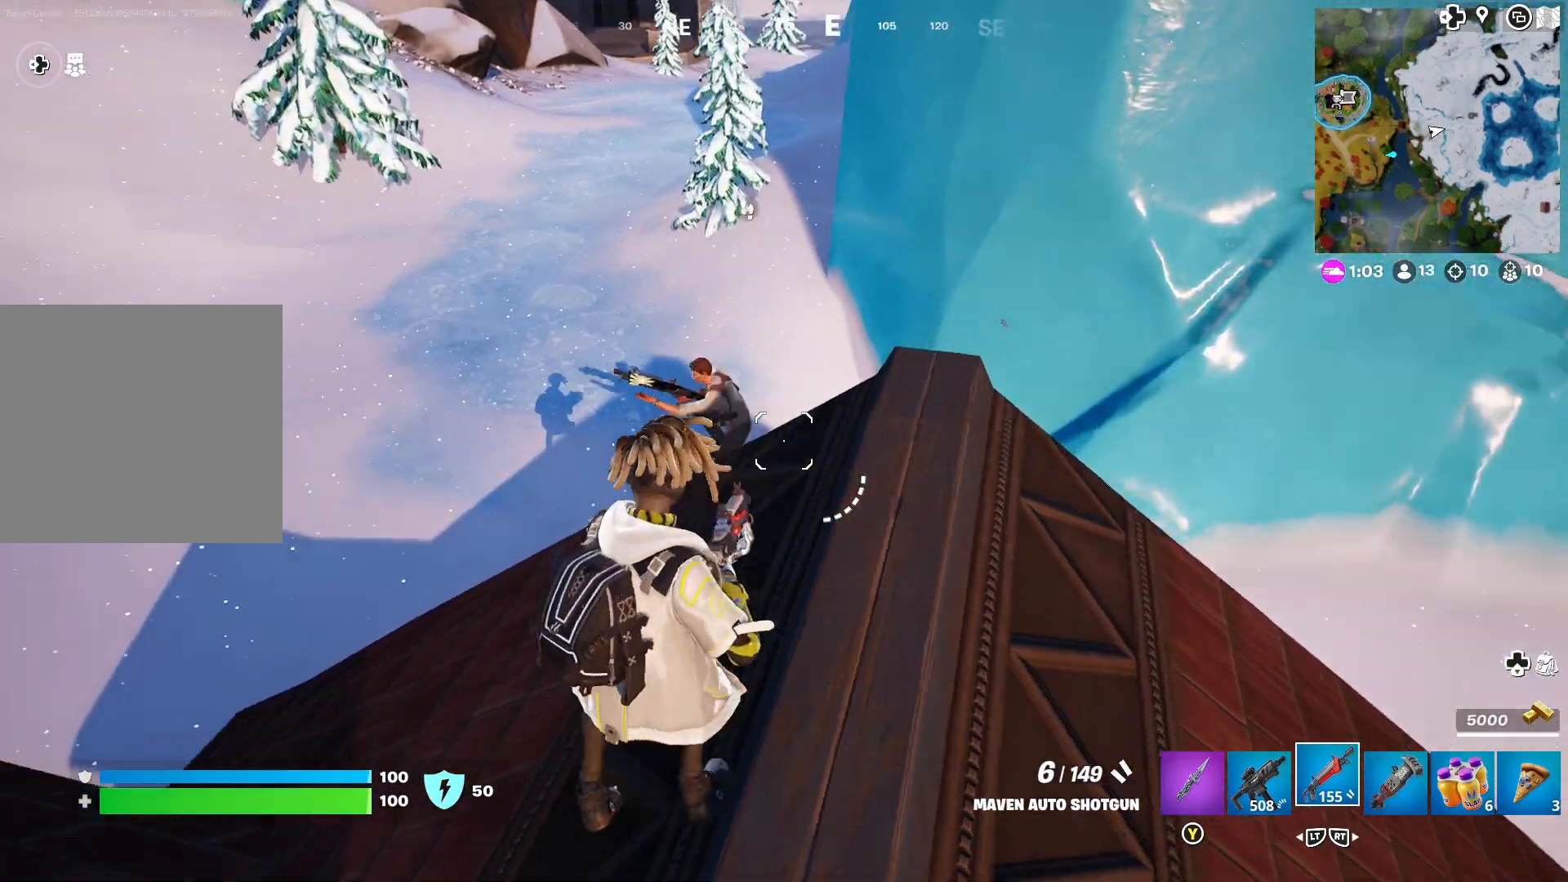
{"buttons": ["R1"], "left_stick": "down", "right_stick": "up-left", "events": [[150, "right_stick", "center"], [183, "left_stick", "down-right"], [333, "right_stick", "up"], [383, "right_stick", "up-left"], [400, "left_stick", "down"], [433, "R1", "down"]]}
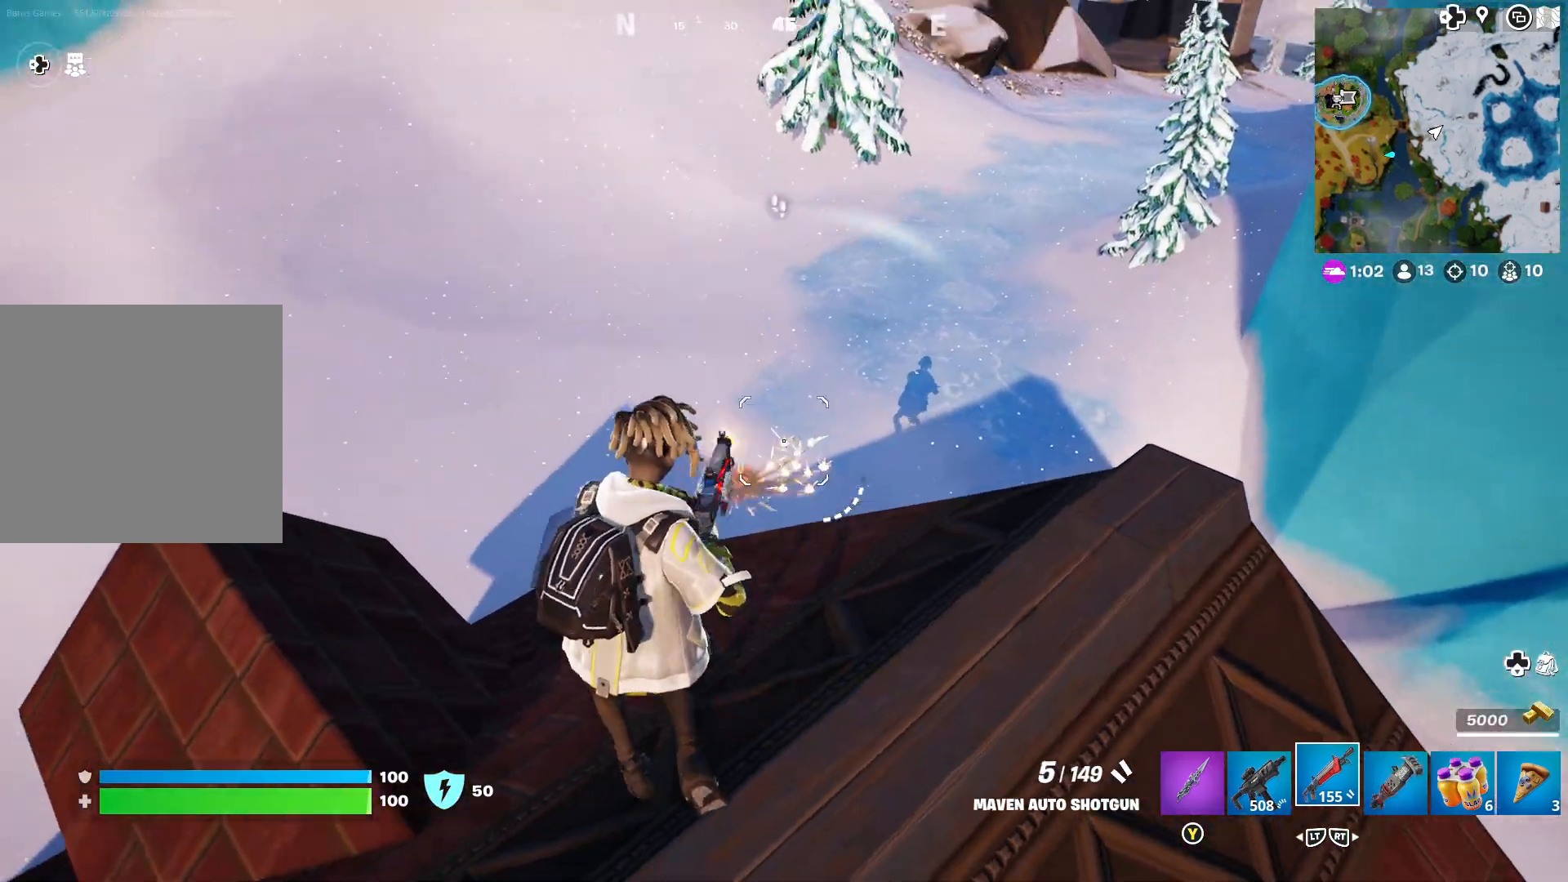
{"buttons": [], "left_stick": "center", "right_stick": "center", "events": [[67, "R1", "up"], [83, "right_stick", "down-left"], [150, "right_stick", "center"], [167, "left_stick", "left"], [267, "right_stick", "left"], [450, "right_stick", "center"], [483, "left_stick", "center"]]}
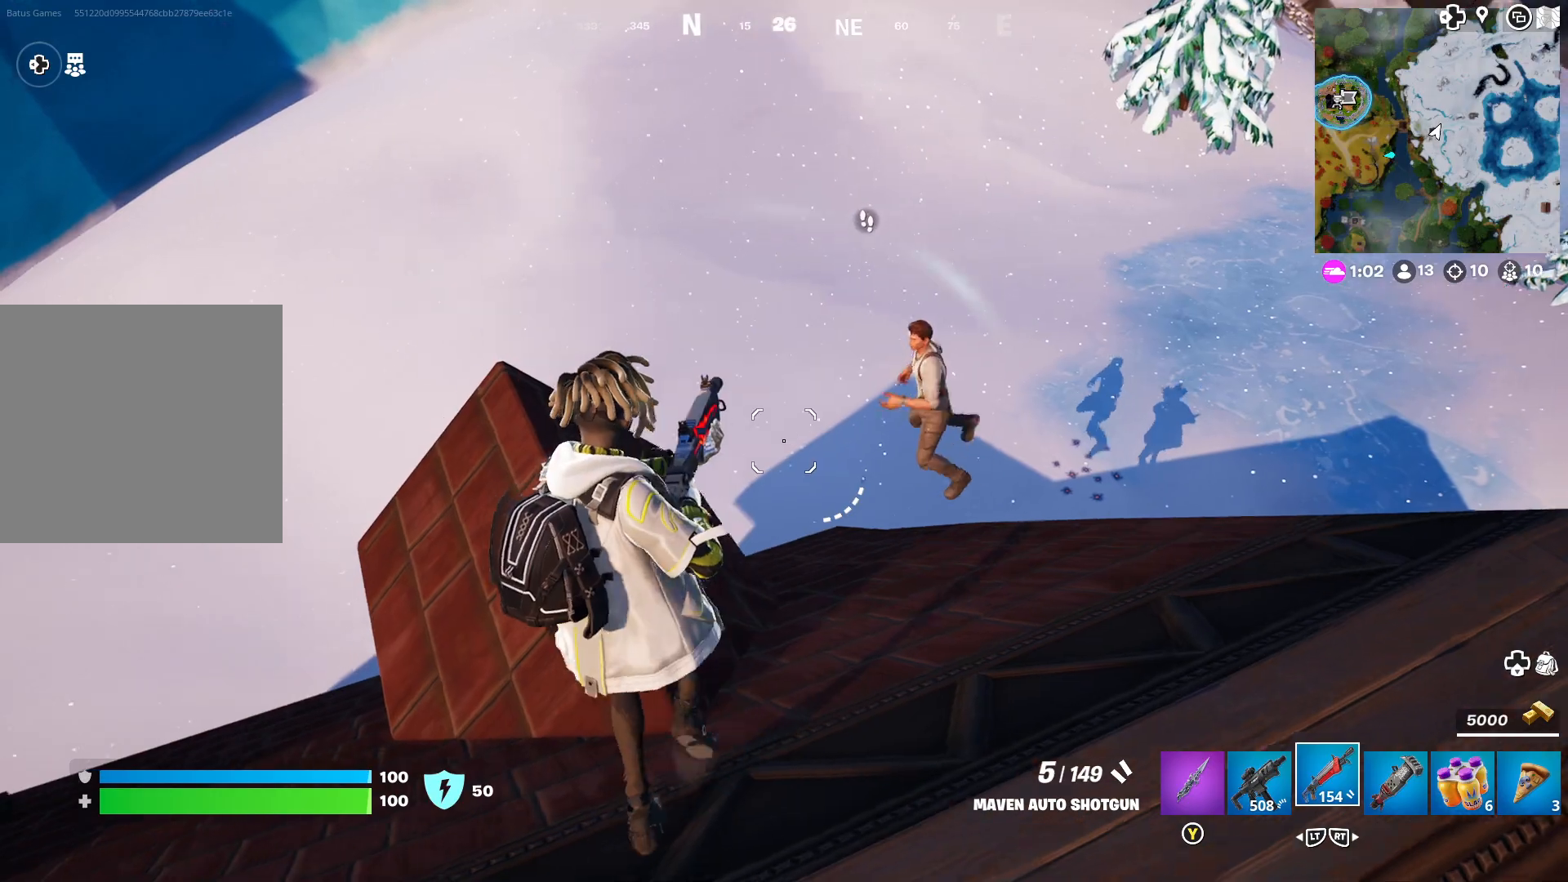
{"buttons": [], "left_stick": "down", "right_stick": "down", "events": [[67, "right_stick", "right"], [133, "left_stick", "down-right"], [233, "right_stick", "center"], [250, "R1", "down"], [250, "left_stick", "down"], [317, "right_stick", "down"], [383, "right_stick", "center"], [433, "R1", "up"], [450, "right_stick", "down"]]}
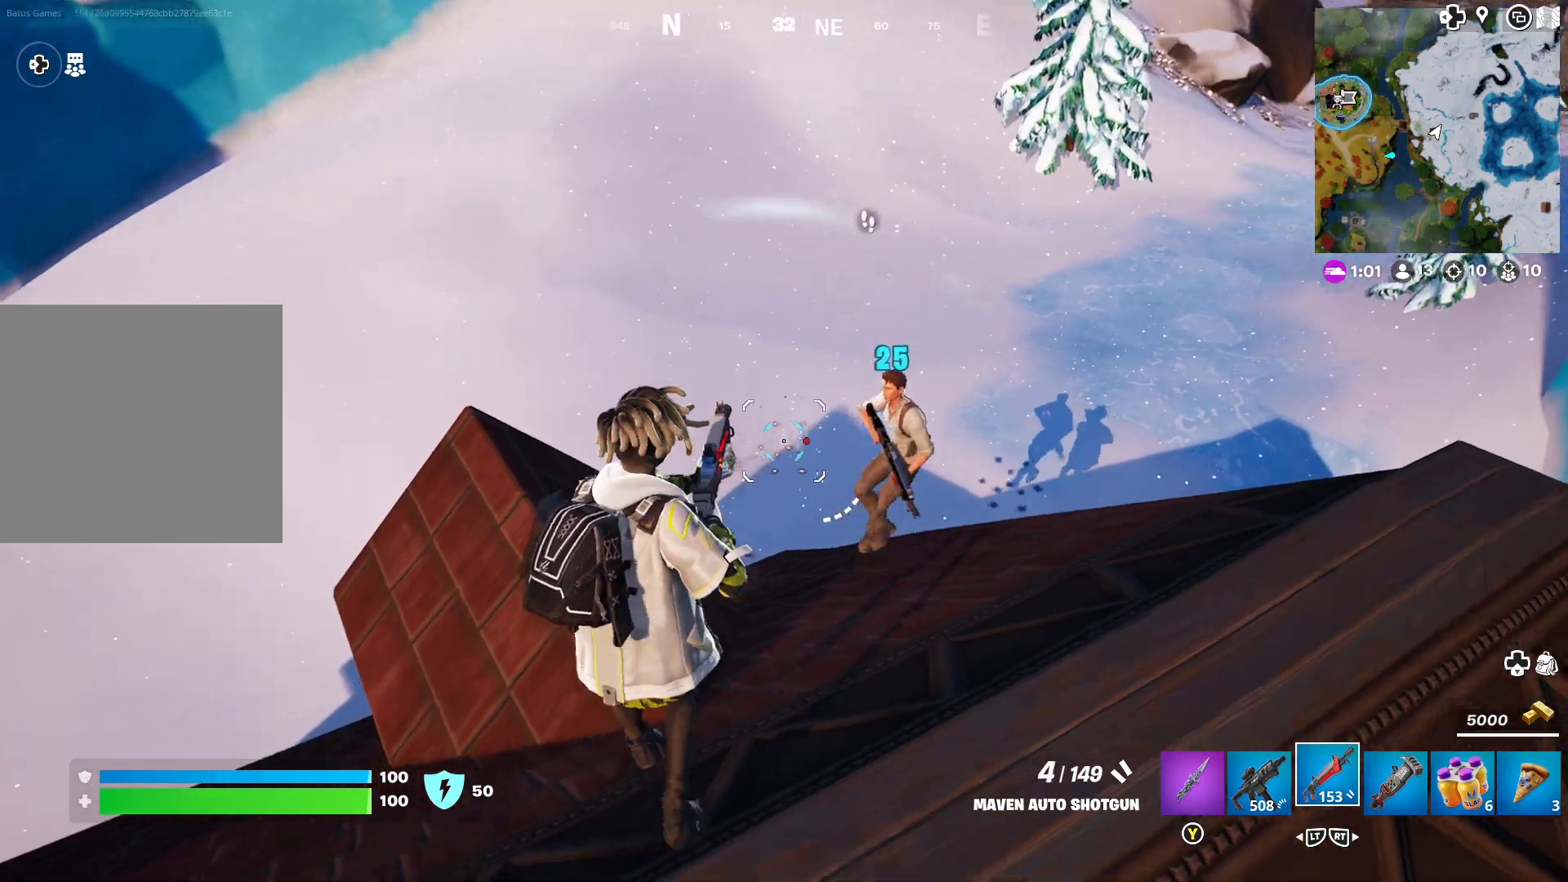
{"buttons": ["R1"], "left_stick": "right", "right_stick": "up", "events": [[83, "right_stick", "right"], [200, "left_stick", "right"], [200, "right_stick", "center"], [400, "right_stick", "left"], [483, "R1", "down"], [483, "right_stick", "up"]]}
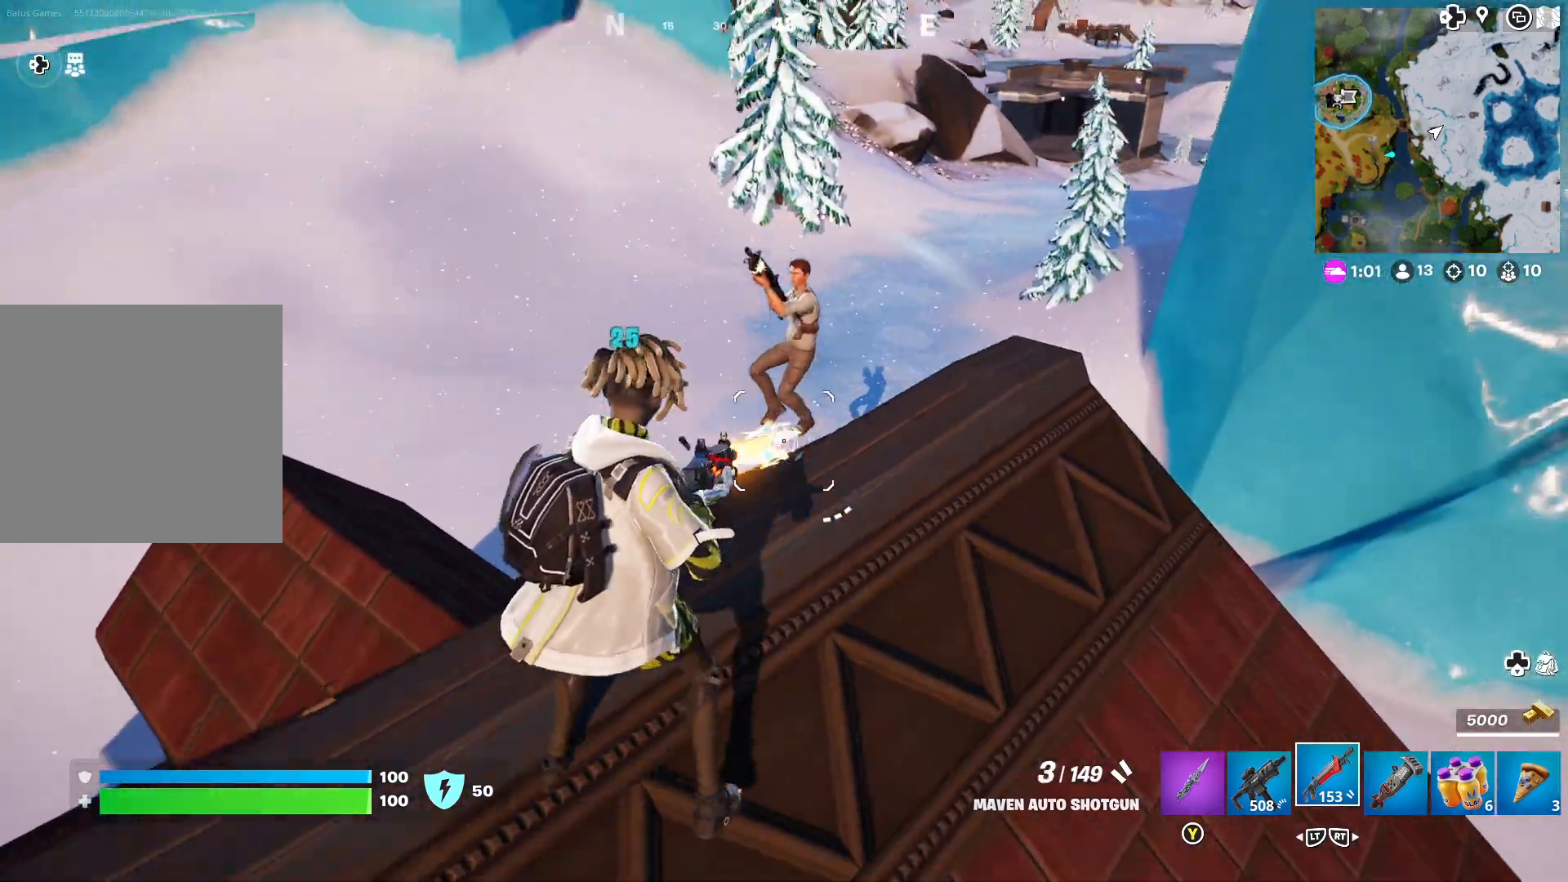
{"buttons": [], "left_stick": "down-right", "right_stick": "center", "events": [[117, "R1", "up"], [133, "right_stick", "center"], [183, "left_stick", "down-right"], [233, "right_stick", "up-left"], [433, "right_stick", "center"]]}
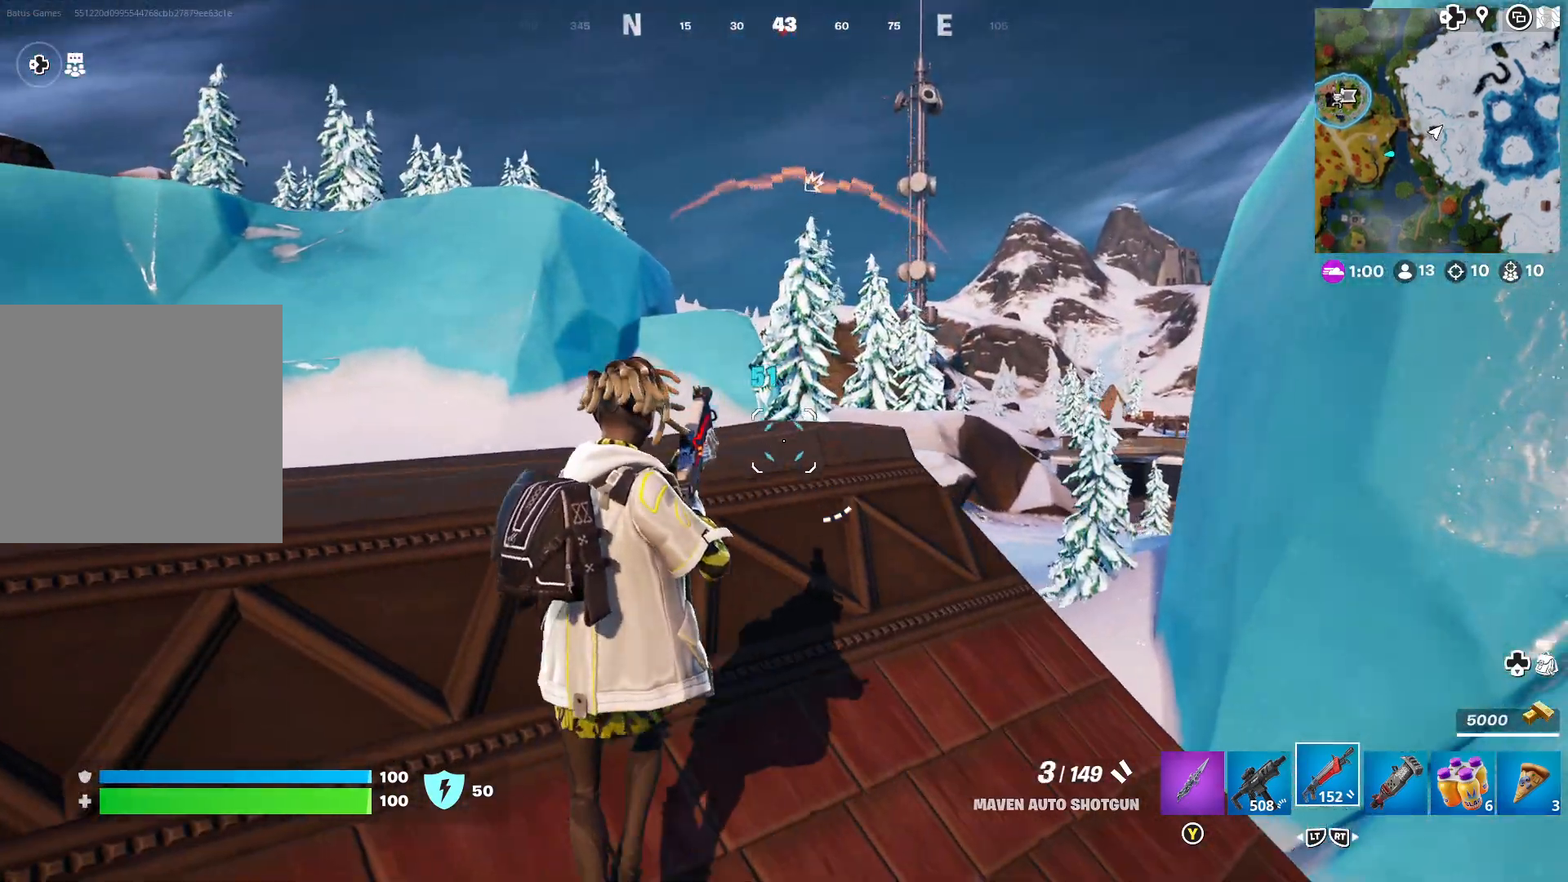
{"buttons": [], "left_stick": "right", "right_stick": "up", "events": [[100, "left_stick", "right"], [100, "right_stick", "left"], [350, "right_stick", "center"], [417, "right_stick", "up"]]}
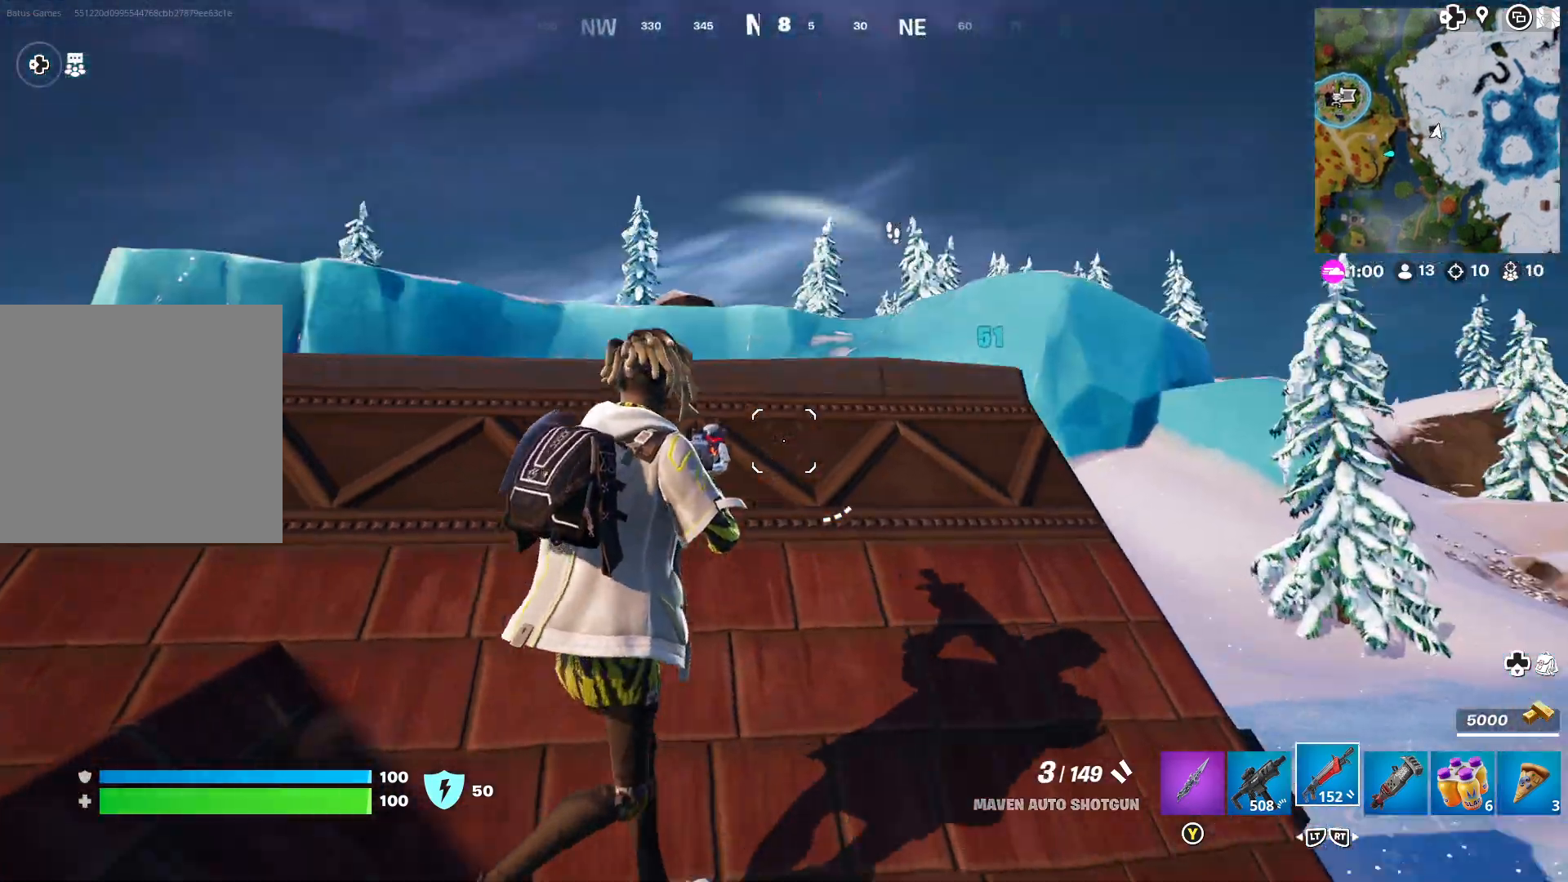
{"buttons": [], "left_stick": "down-right", "right_stick": "left", "events": [[83, "right_stick", "center"], [233, "left_stick", "left"], [450, "left_stick", "center"], [500, "left_stick", "down-right"], [500, "right_stick", "left"]]}
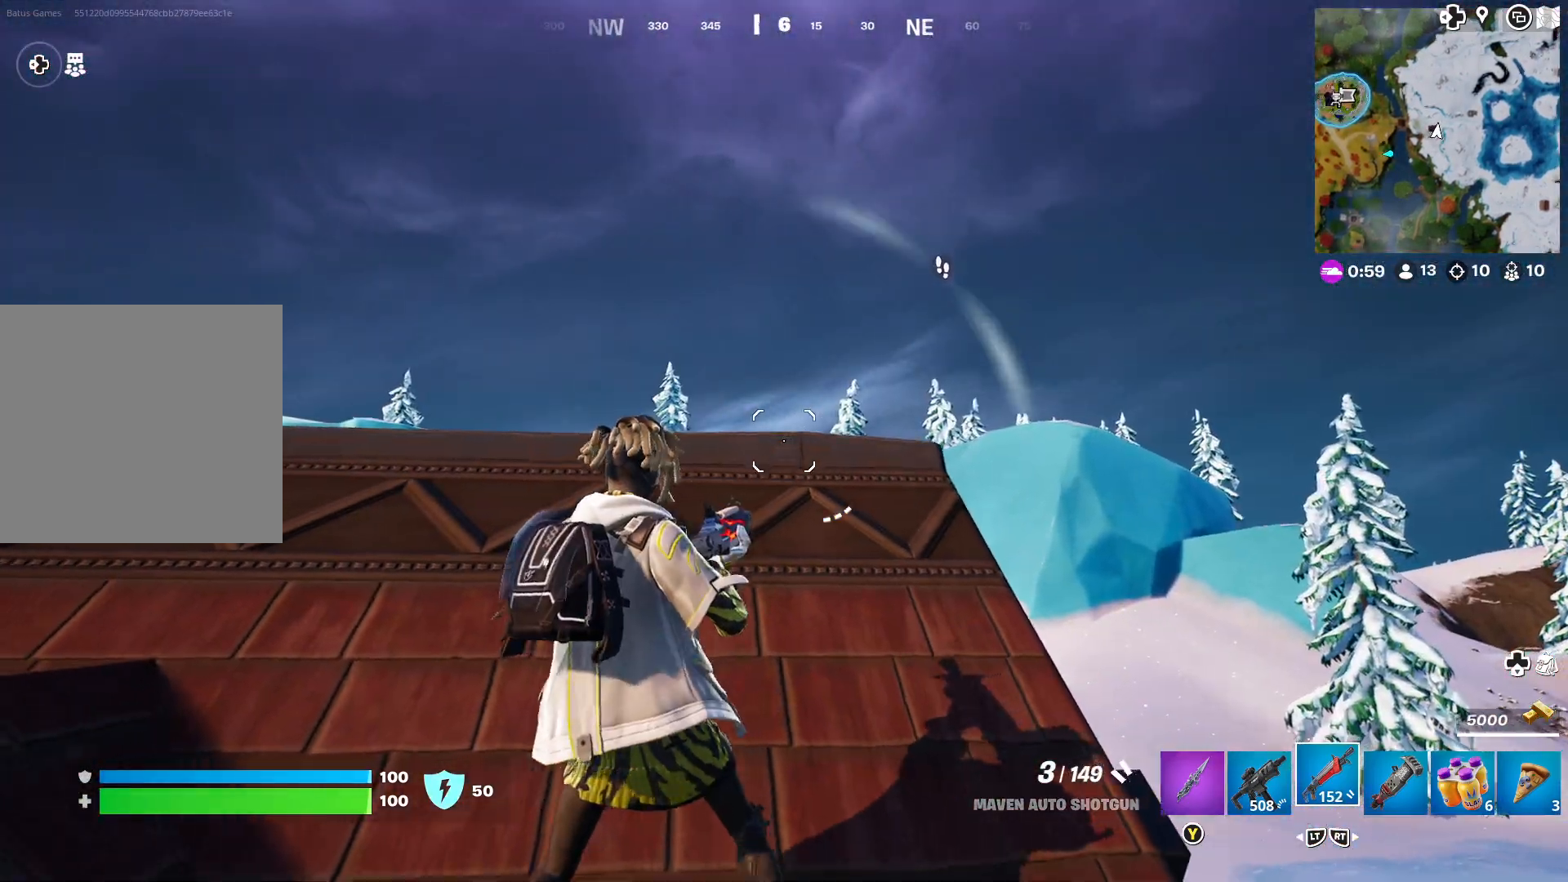
{"buttons": [], "left_stick": "center", "right_stick": "center", "events": [[117, "right_stick", "center"], [267, "right_stick", "right"], [333, "right_stick", "down-right"], [400, "left_stick", "center"], [433, "right_stick", "center"]]}
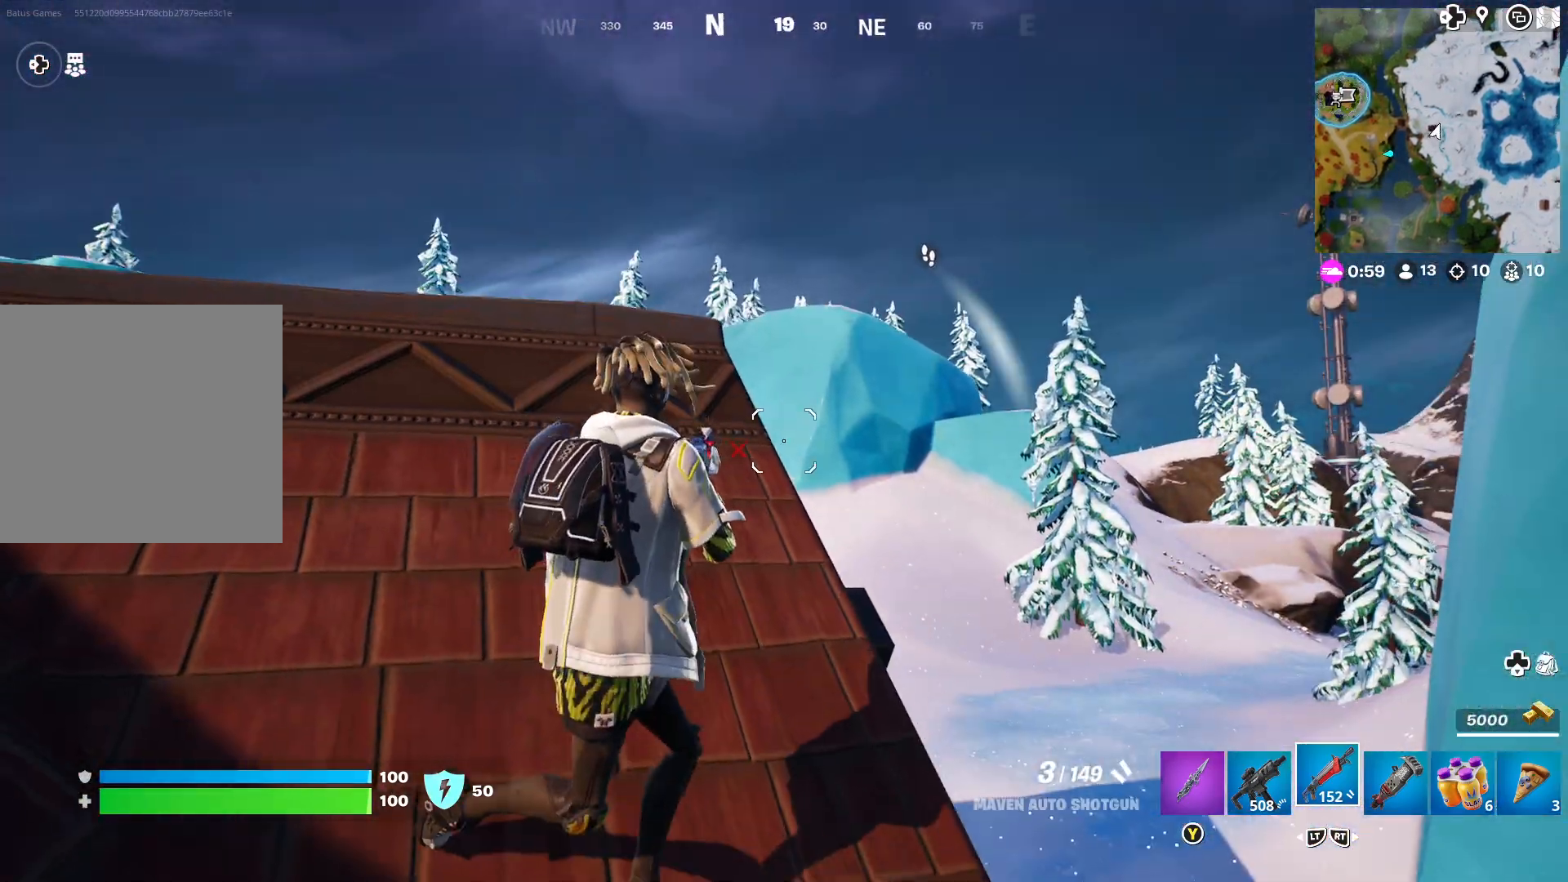
{"buttons": [], "left_stick": "left", "right_stick": "down-right", "events": [[217, "left_stick", "down-left"], [233, "X", "down"], [333, "X", "up"], [450, "left_stick", "left"], [467, "right_stick", "down-right"]]}